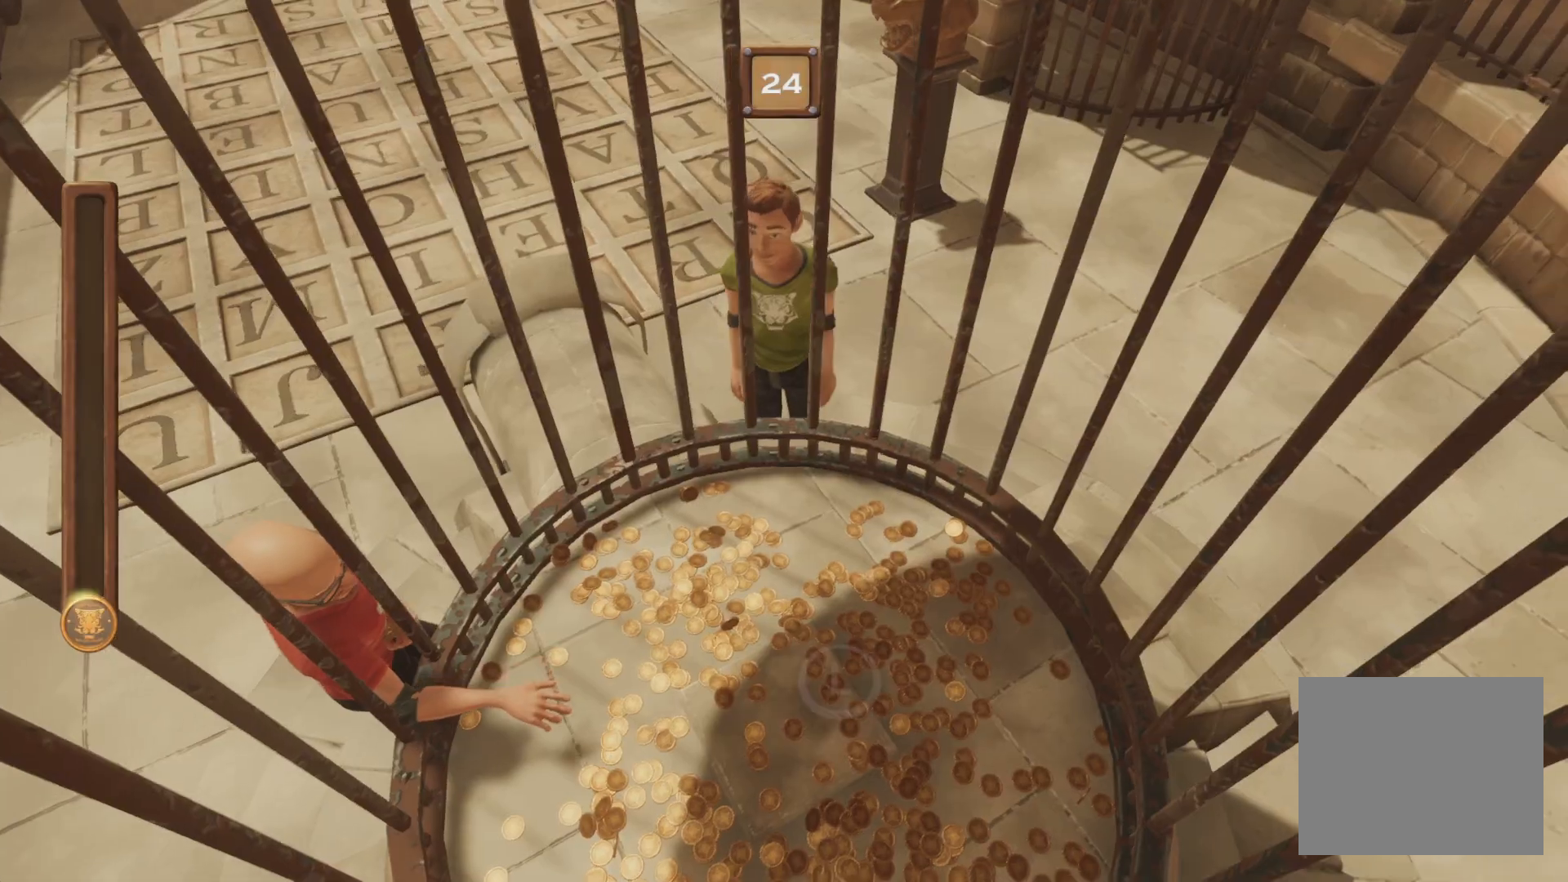
Gameplay with a controller (Xbox layout); each line is a JSON object with the inputs held at the frame after it. "events" lists button and stick changes between this image and that frame as [ms after this image, input, new state], when the widget could be followed in between. Not read: L2 L3 R2 R3 left_stick right_stick.
{"buttons": ["A", "B"], "events": [[17, "B", "down"], [300, "A", "down"]]}
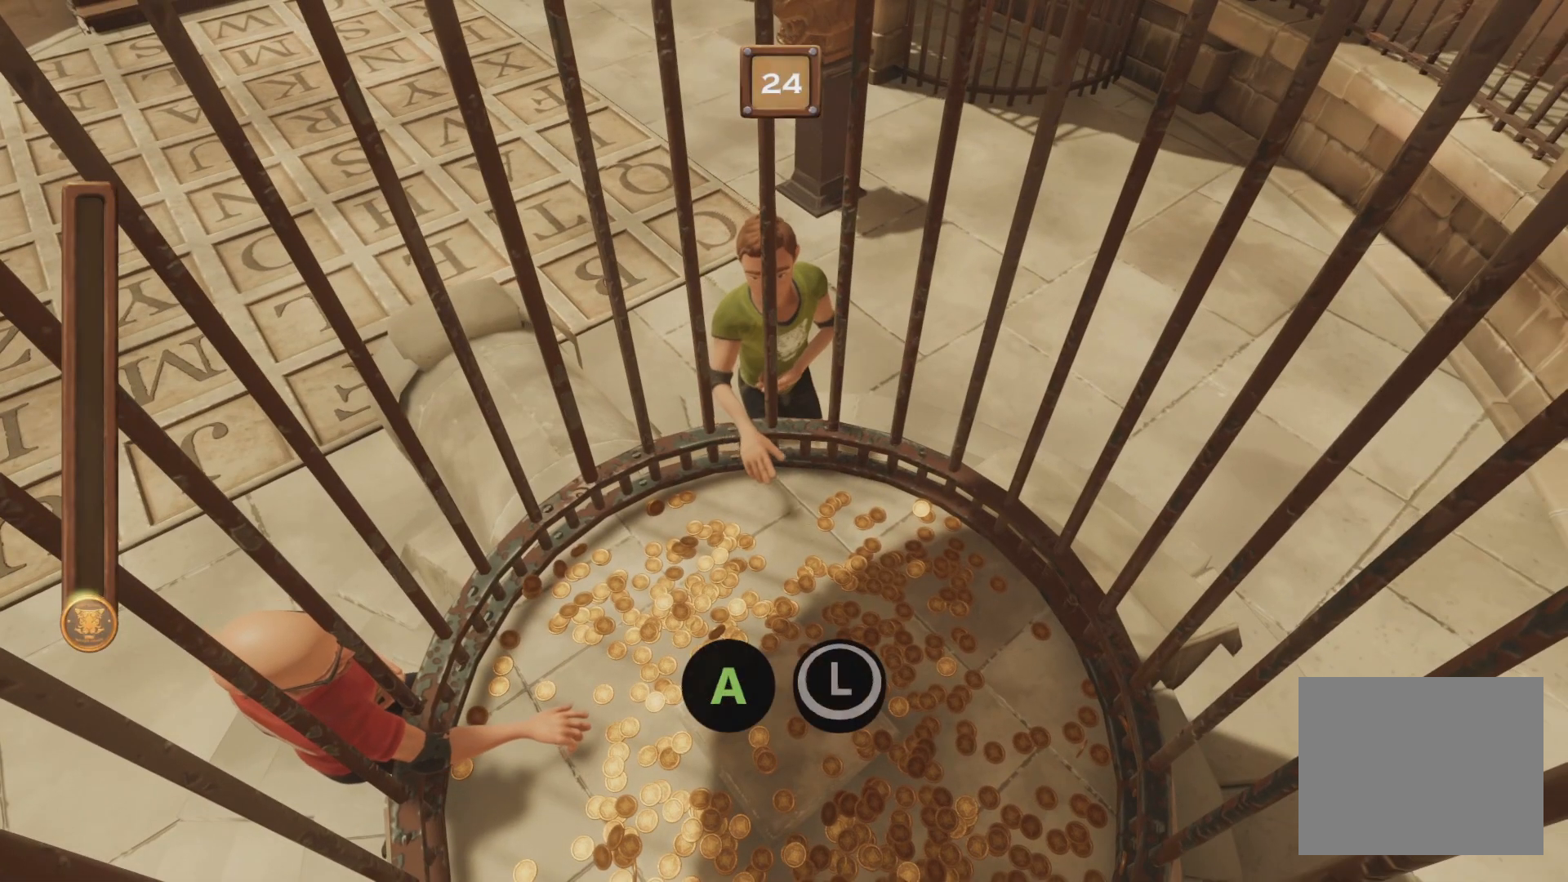
{"buttons": ["A", "B"], "events": []}
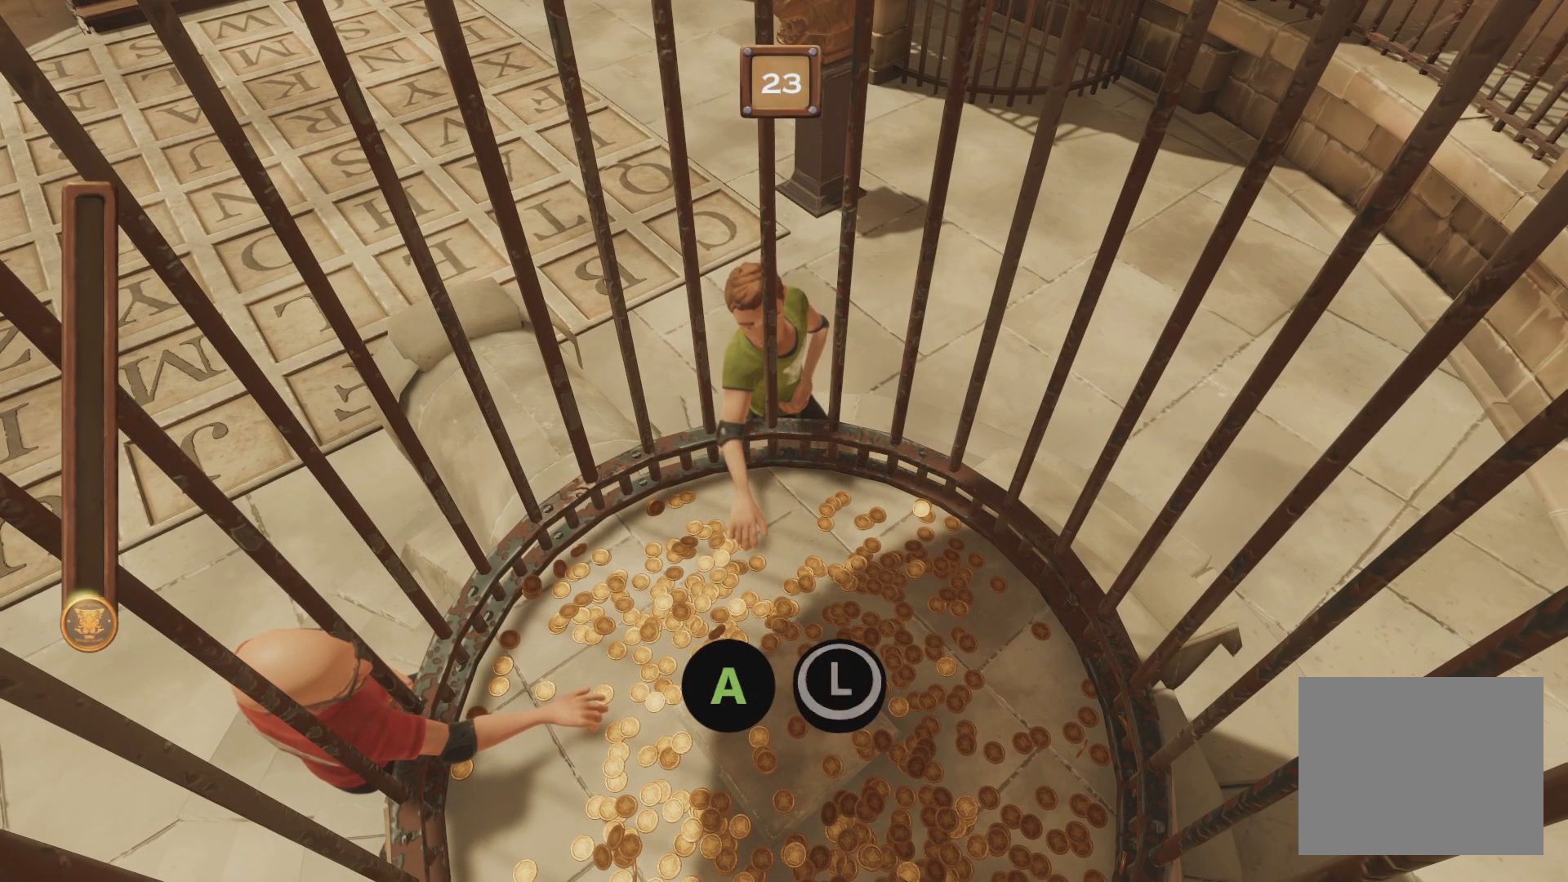
{"buttons": ["A", "B"], "events": []}
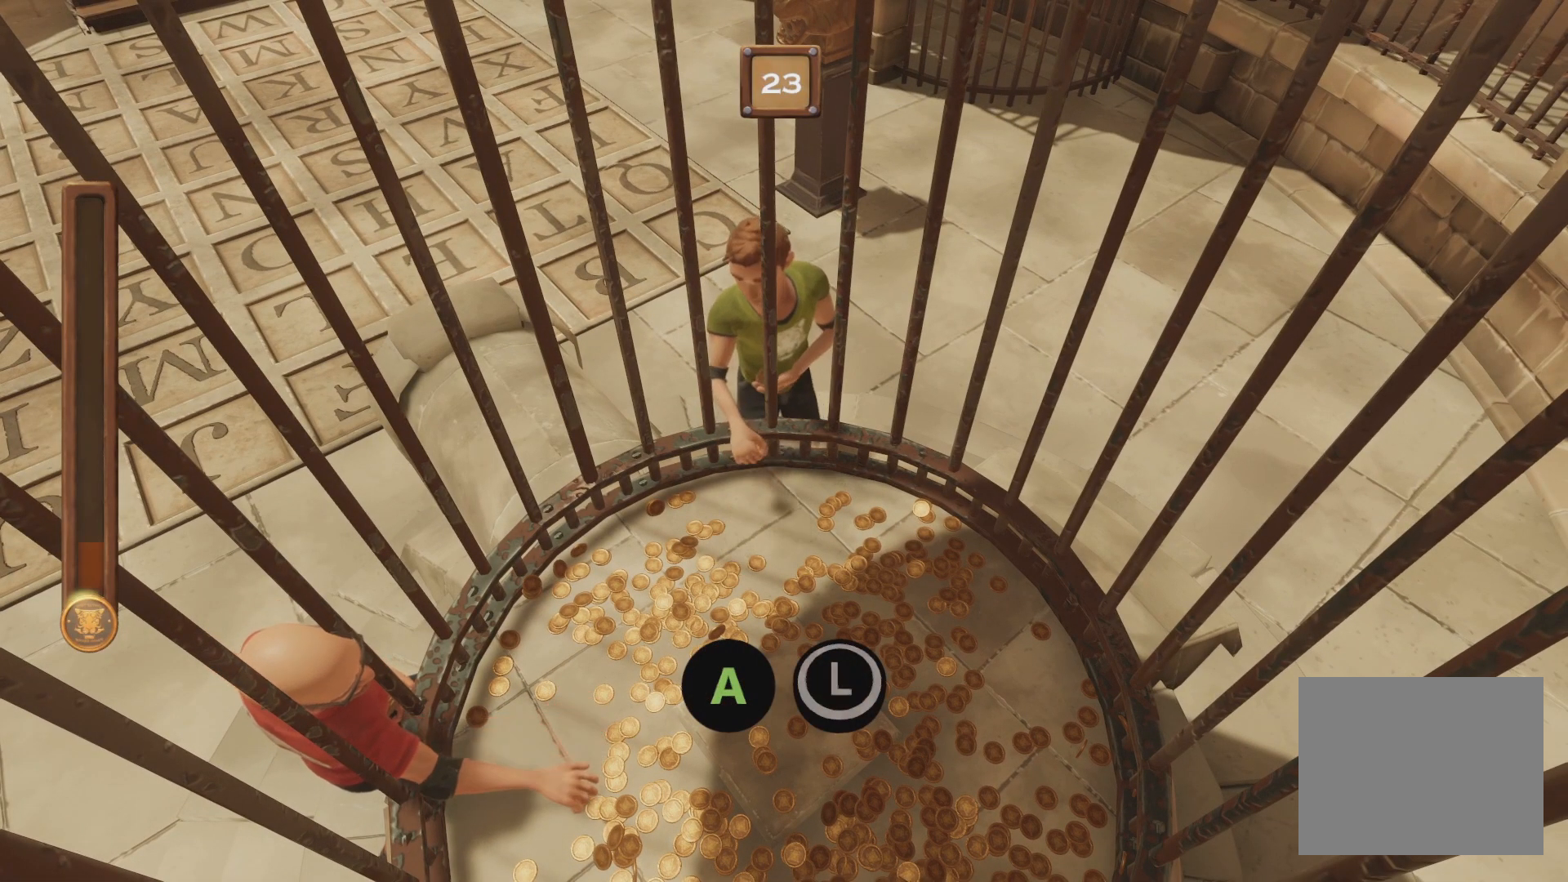
{"buttons": ["A", "B"], "events": []}
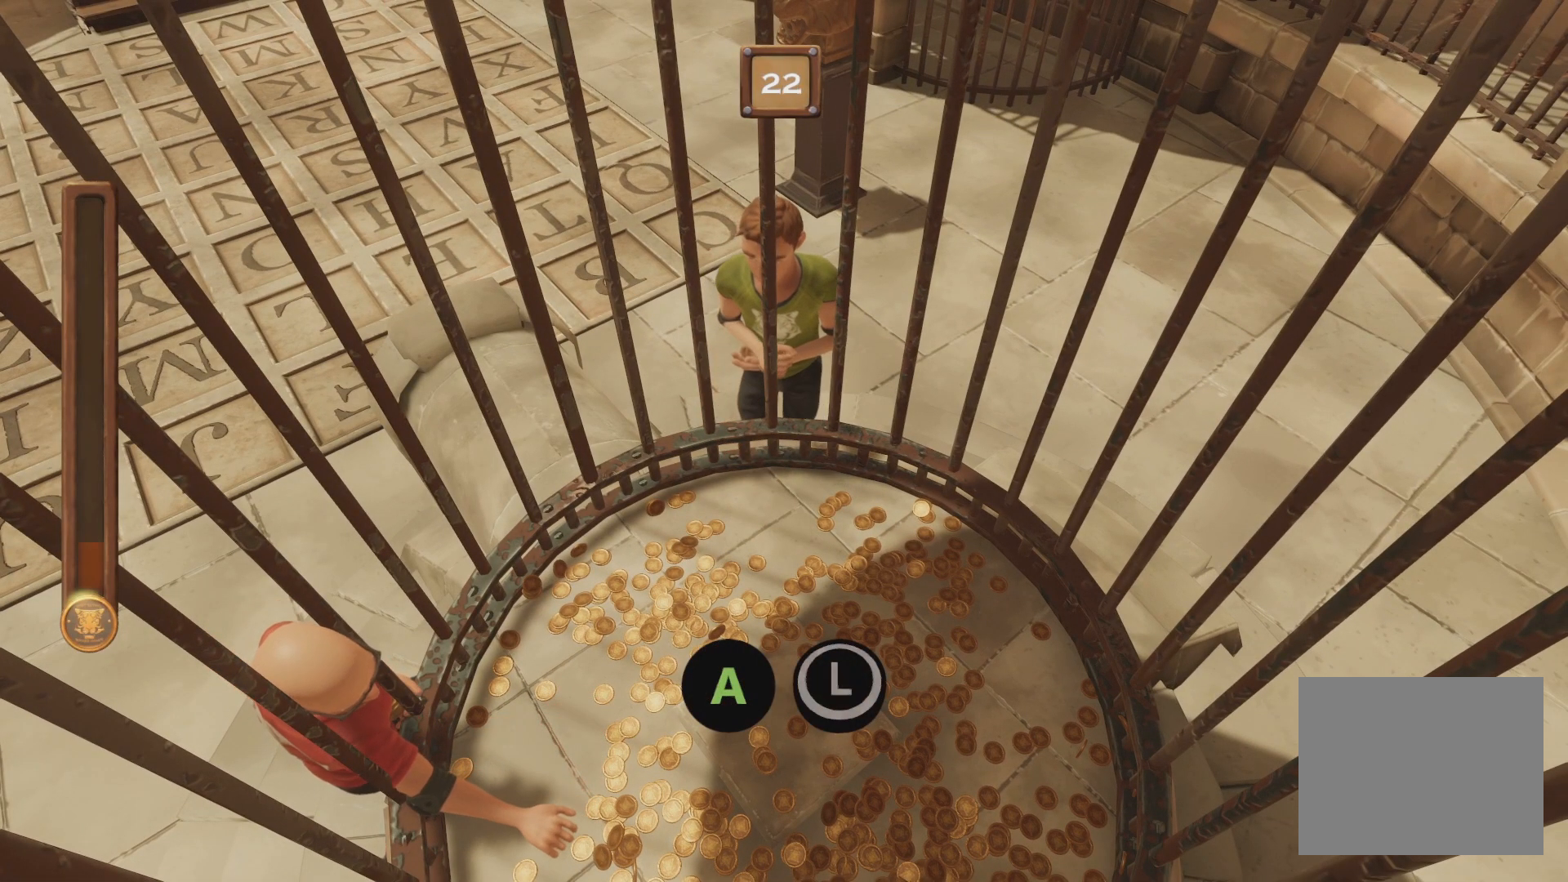
{"buttons": ["A", "B"], "events": []}
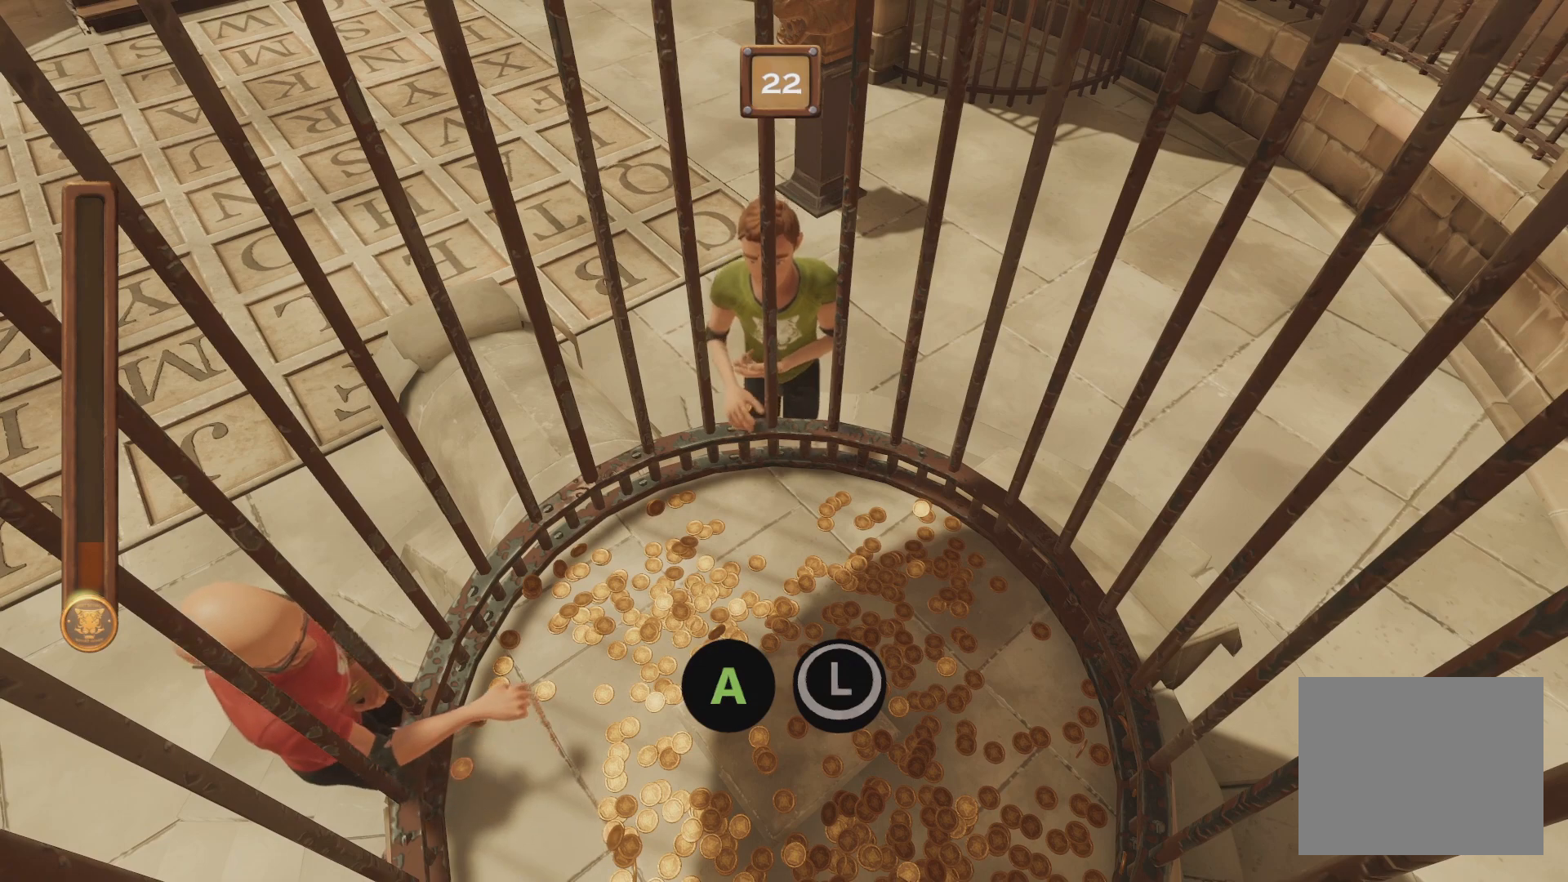
{"buttons": ["A", "B"], "events": []}
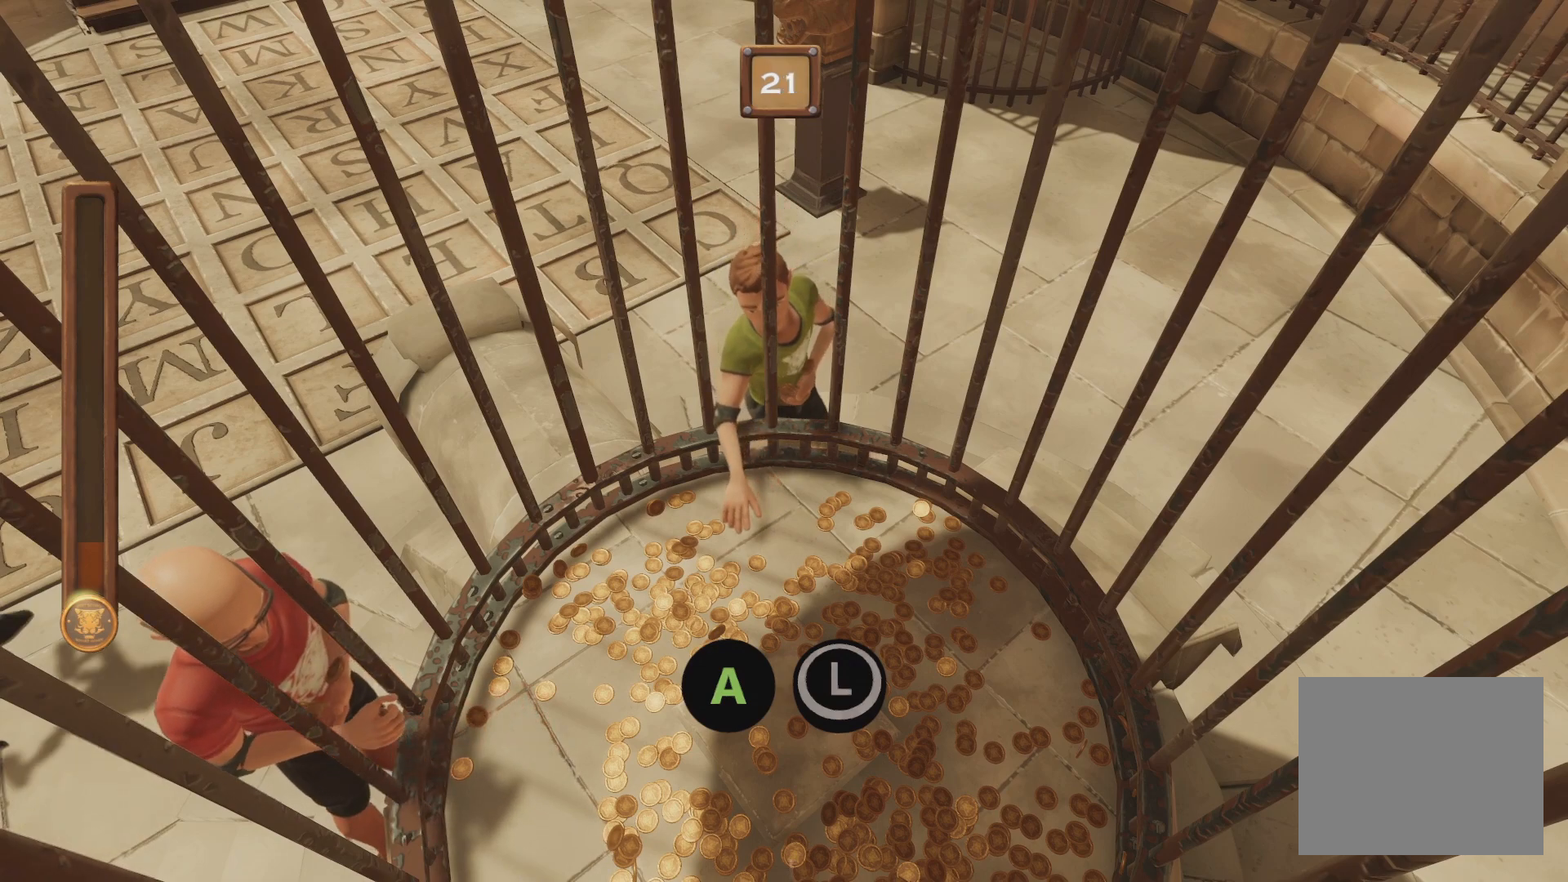
{"buttons": ["A", "B"], "events": []}
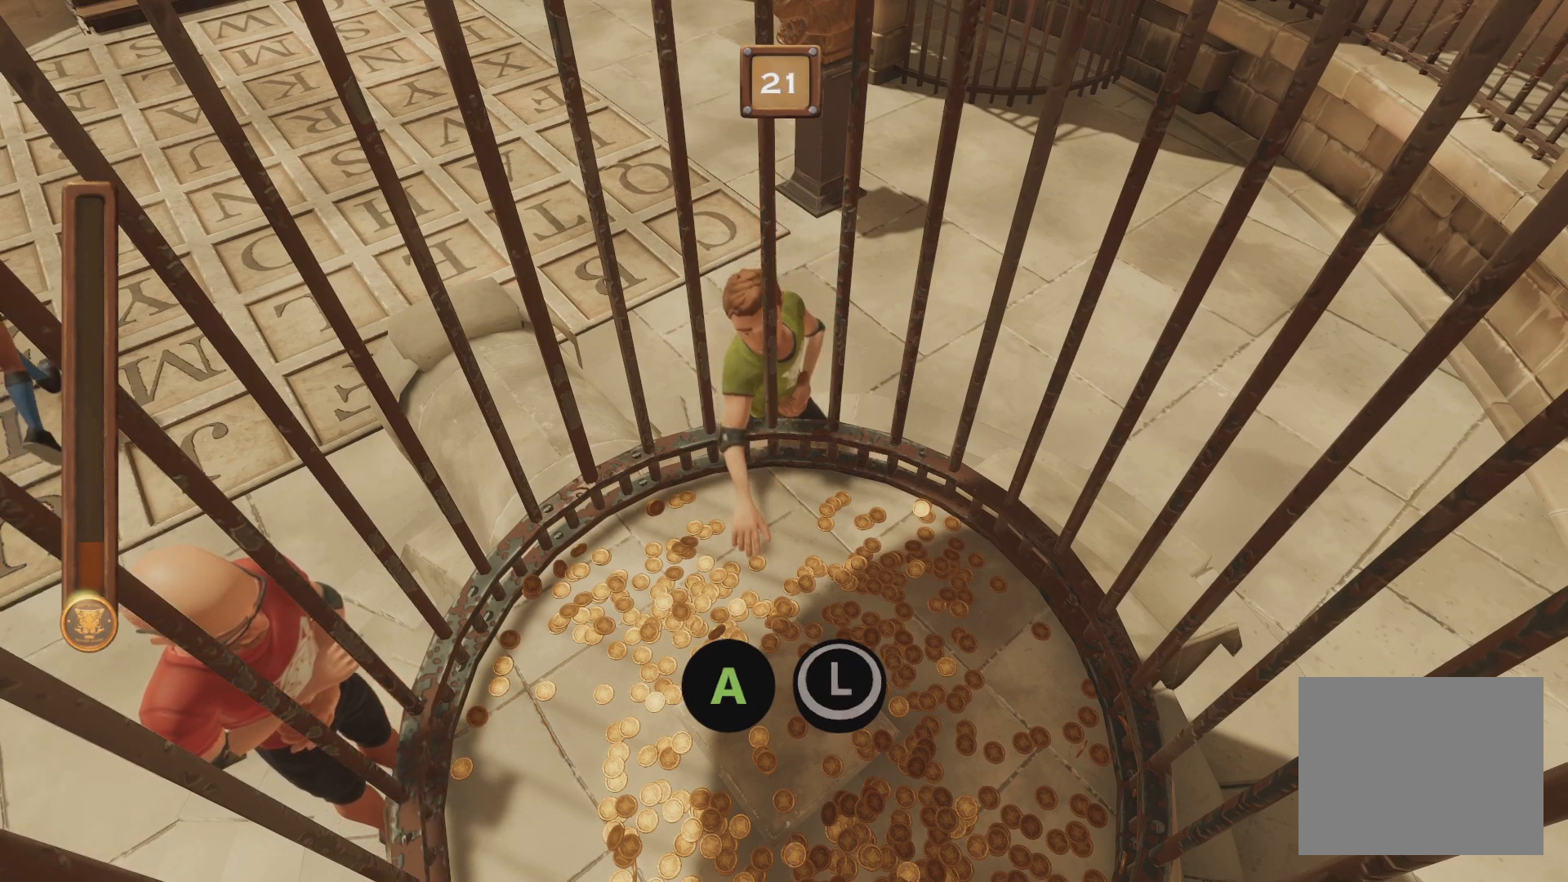
{"buttons": ["A", "B"], "events": []}
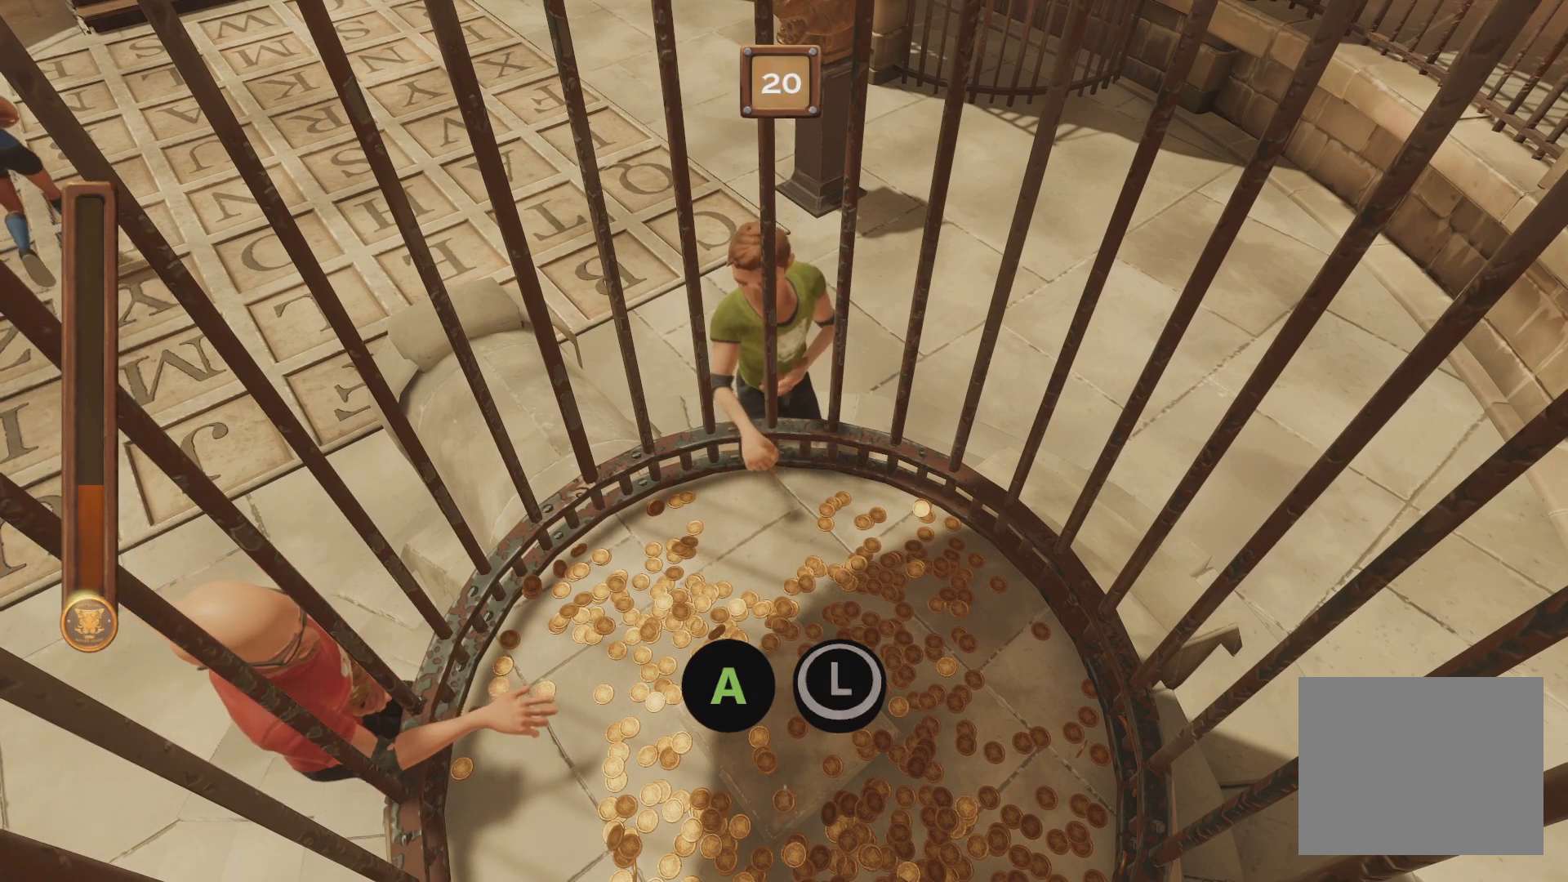
{"buttons": ["A", "B"], "events": []}
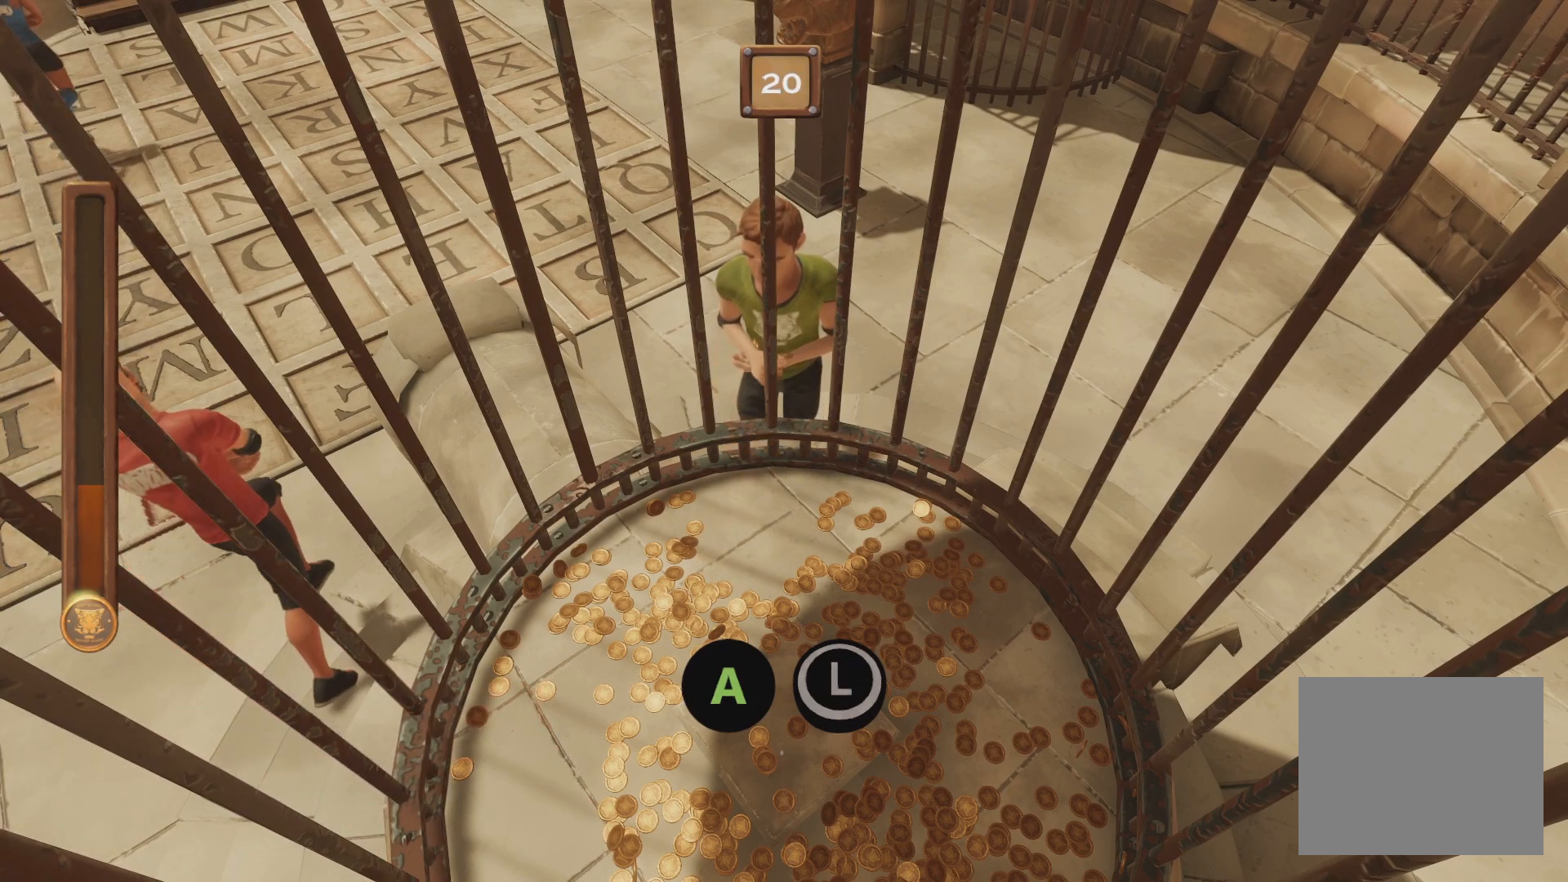
{"buttons": ["A", "B"], "events": []}
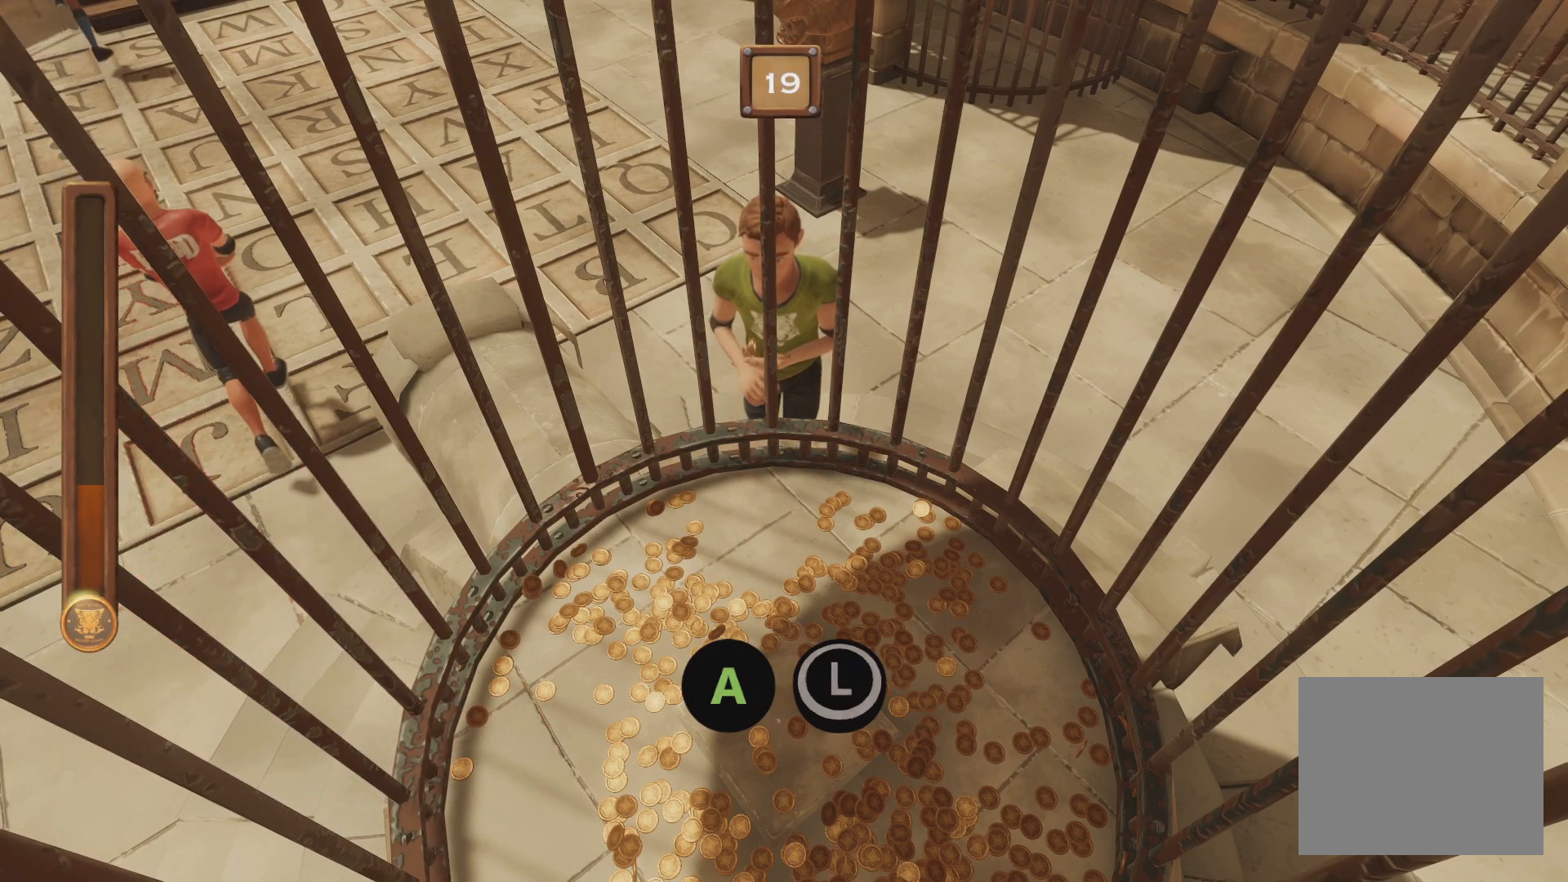
{"buttons": ["A", "B"], "events": []}
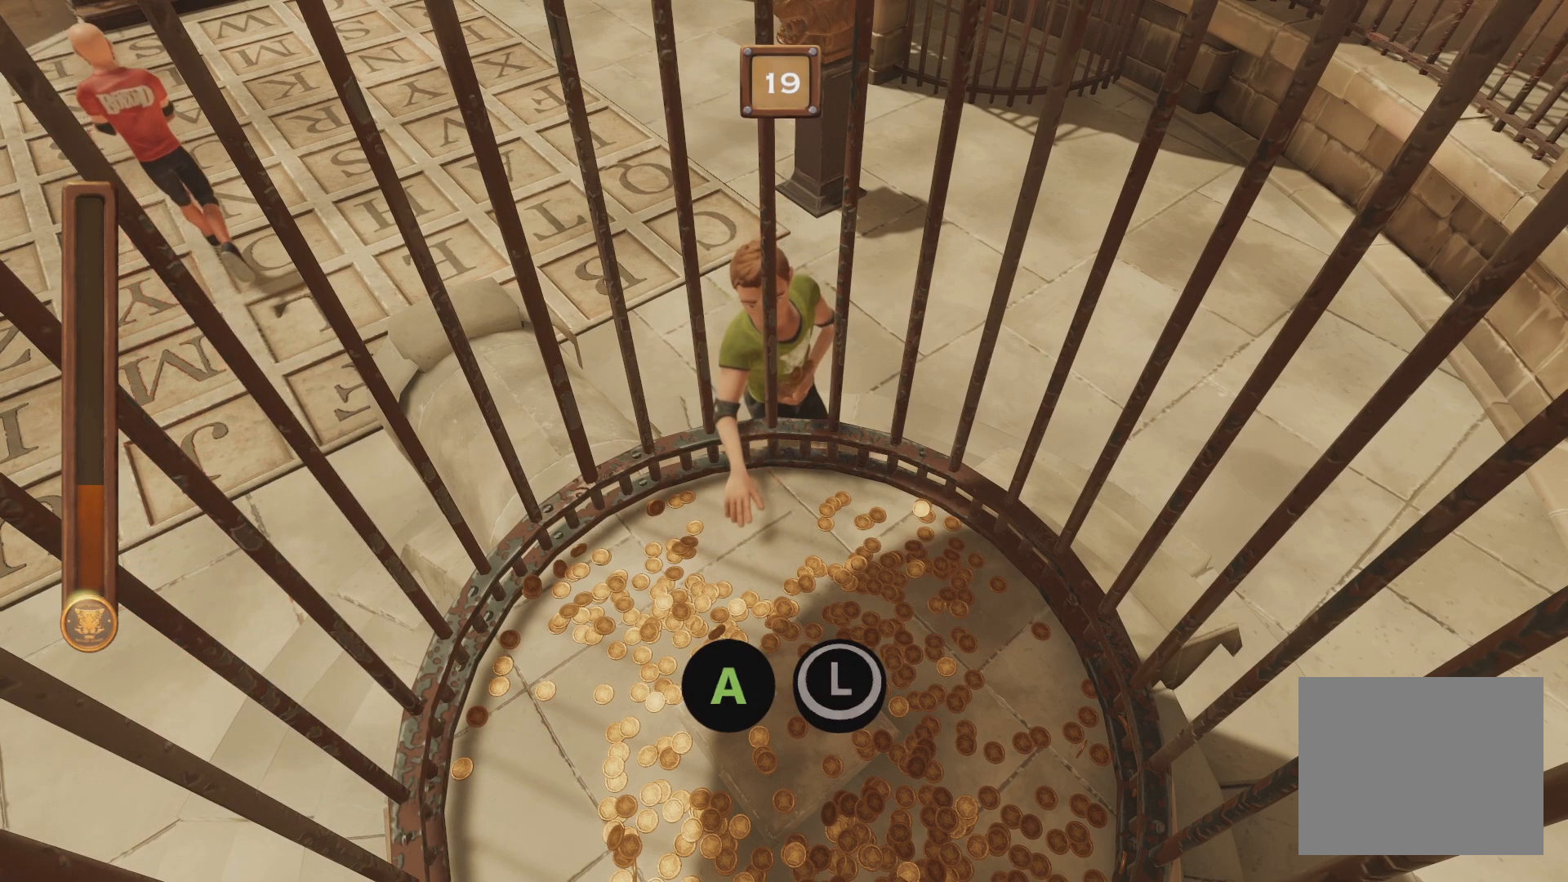
{"buttons": ["A", "B"], "events": []}
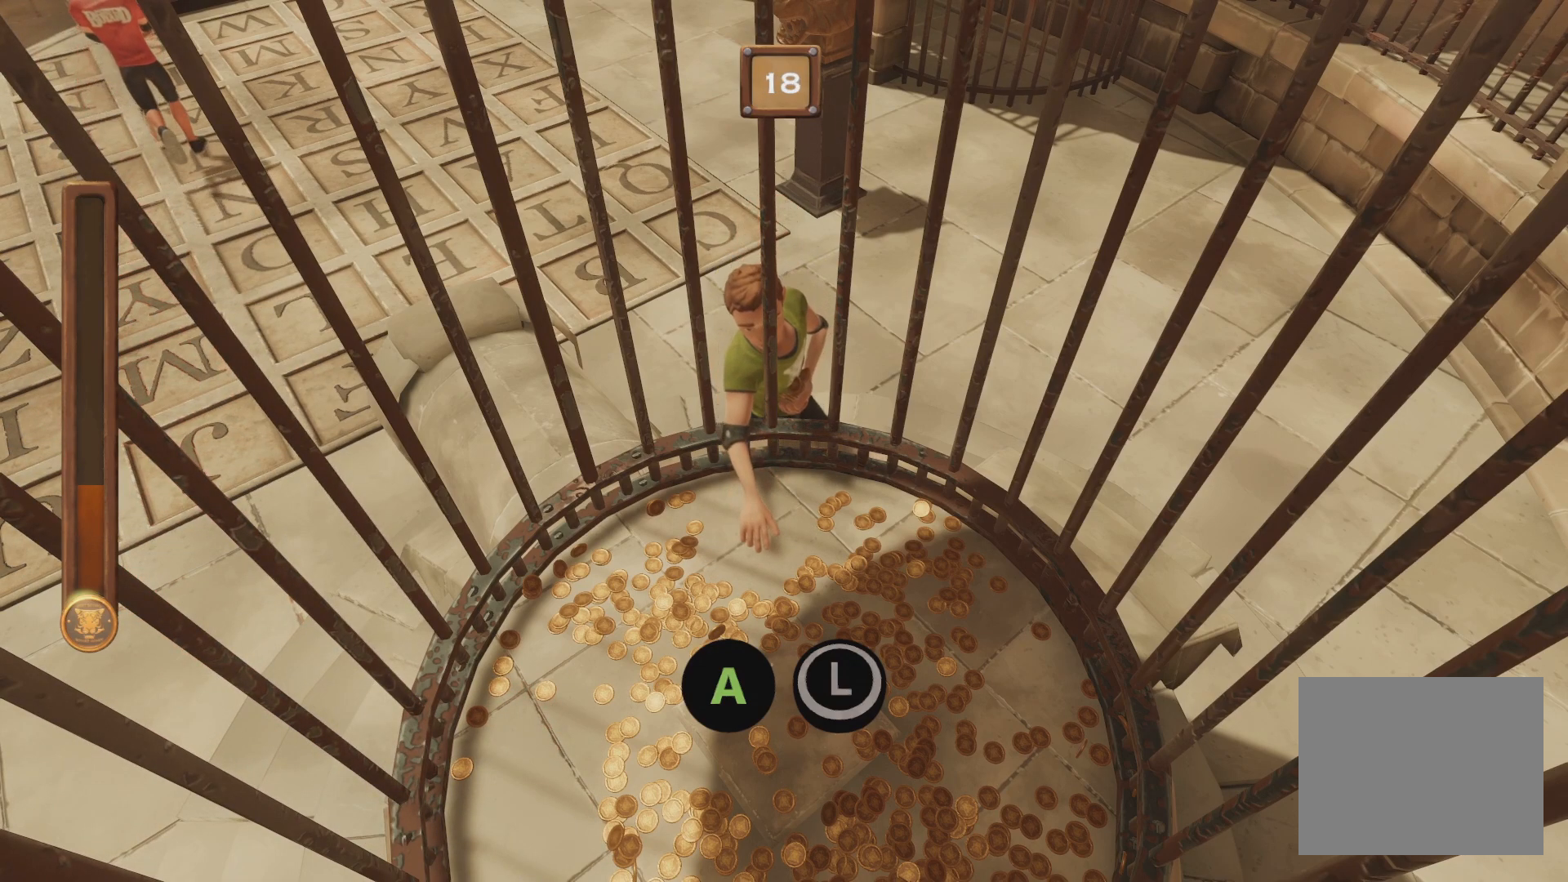
{"buttons": ["A", "B"], "events": []}
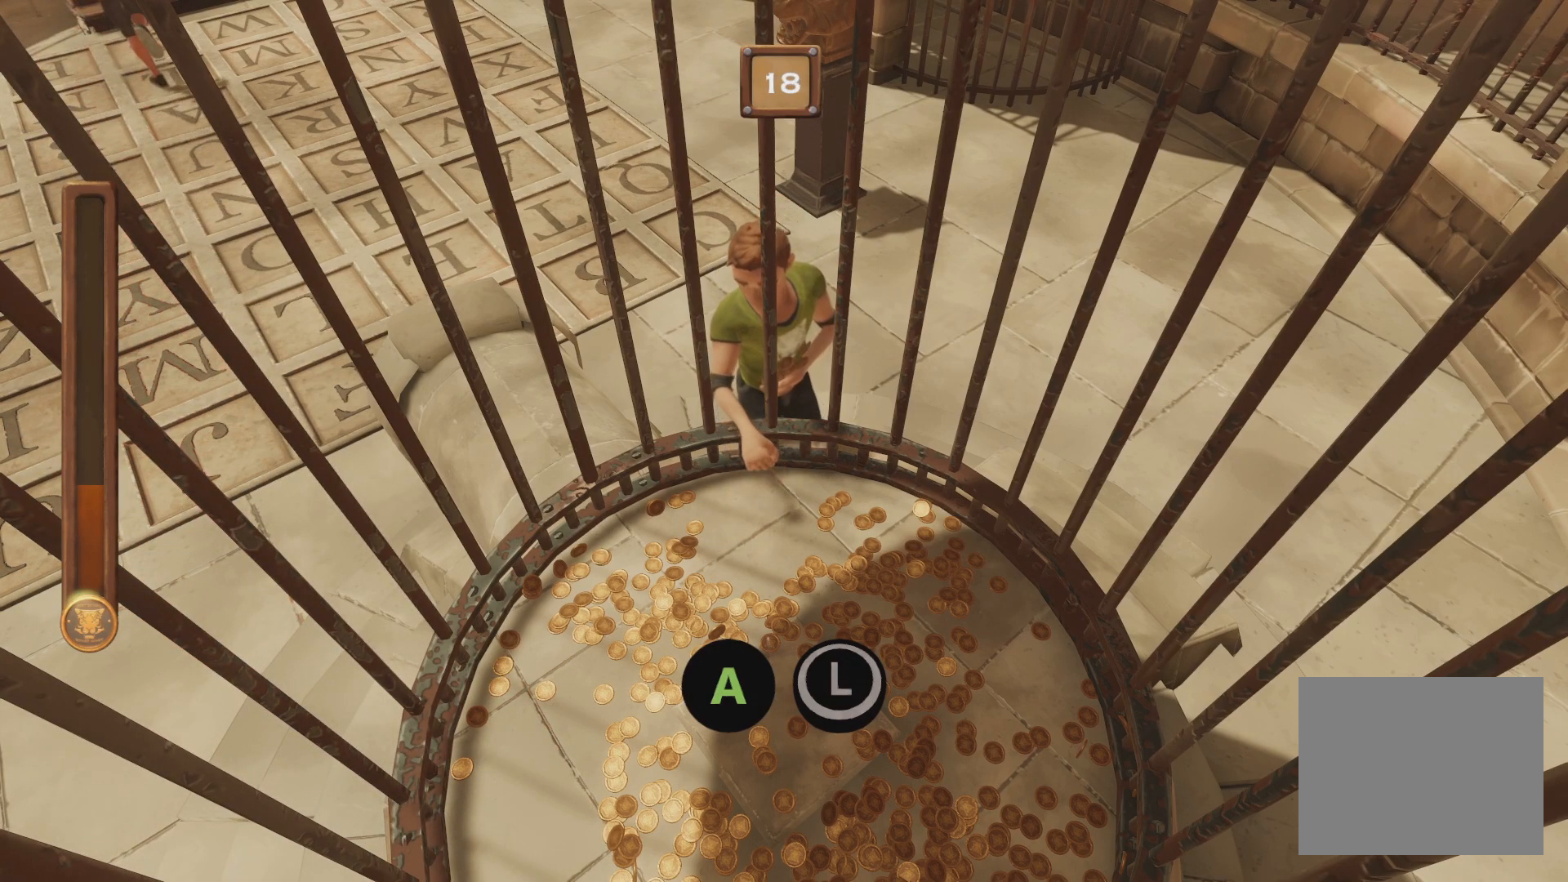
{"buttons": ["A", "B"], "events": []}
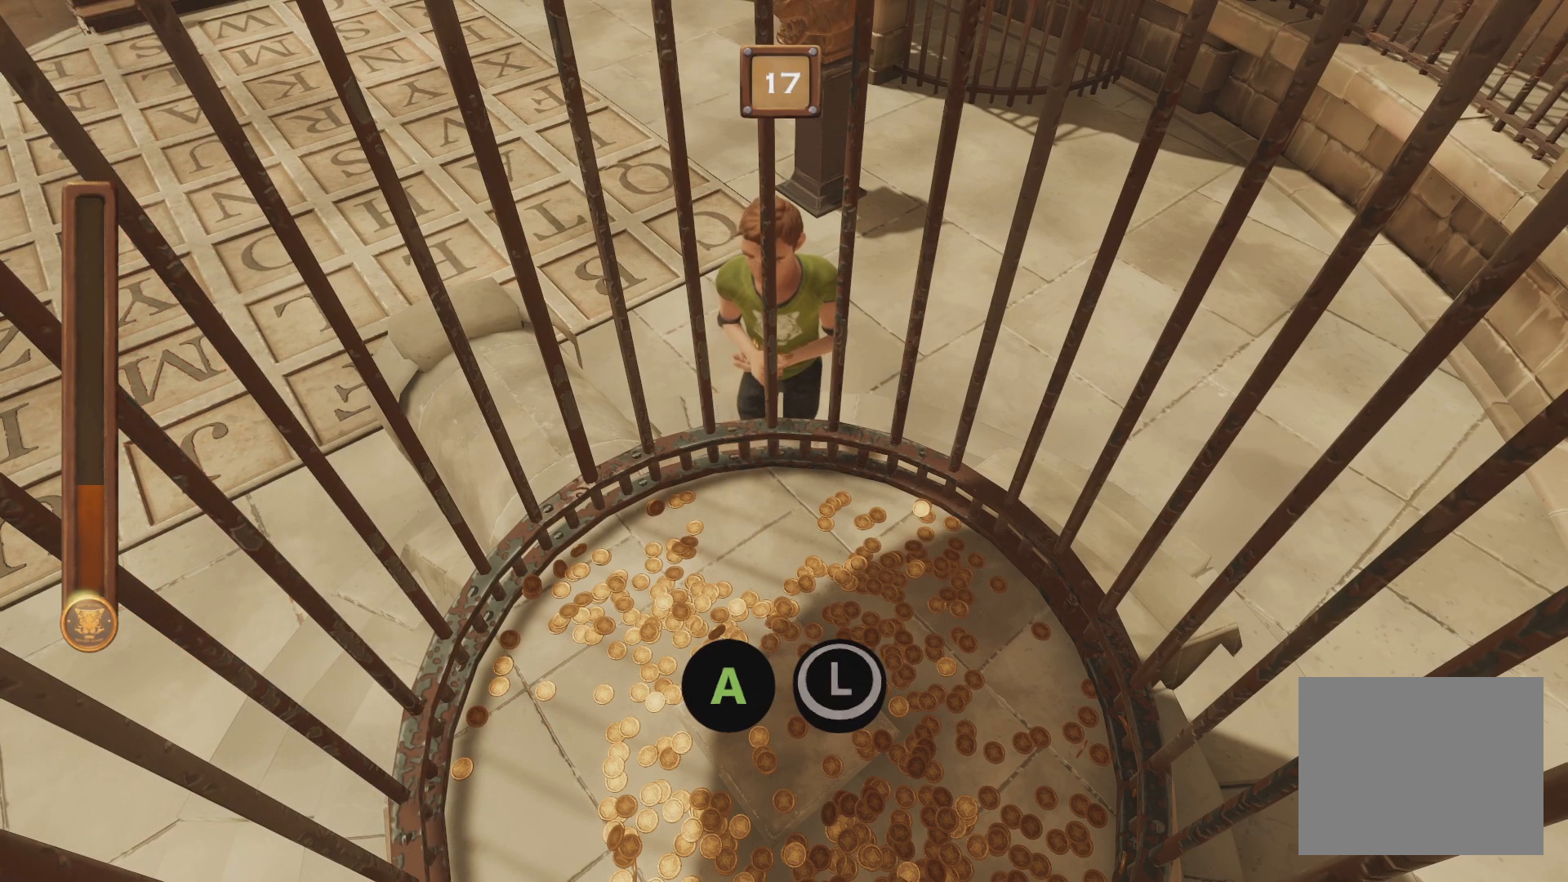
{"buttons": ["A", "B"], "events": []}
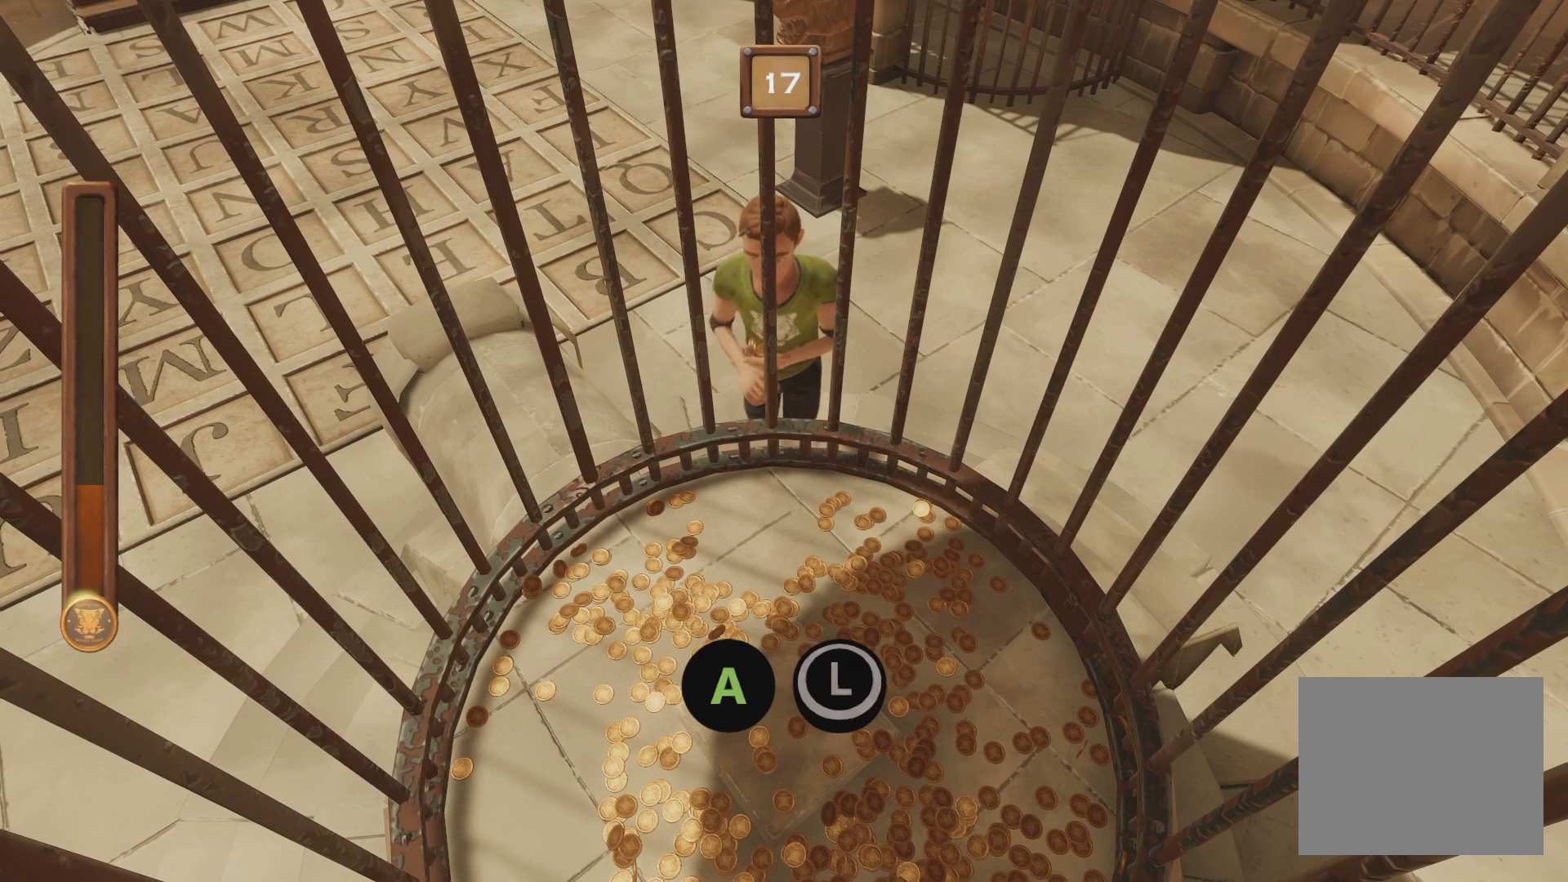
{"buttons": ["A", "B"], "events": []}
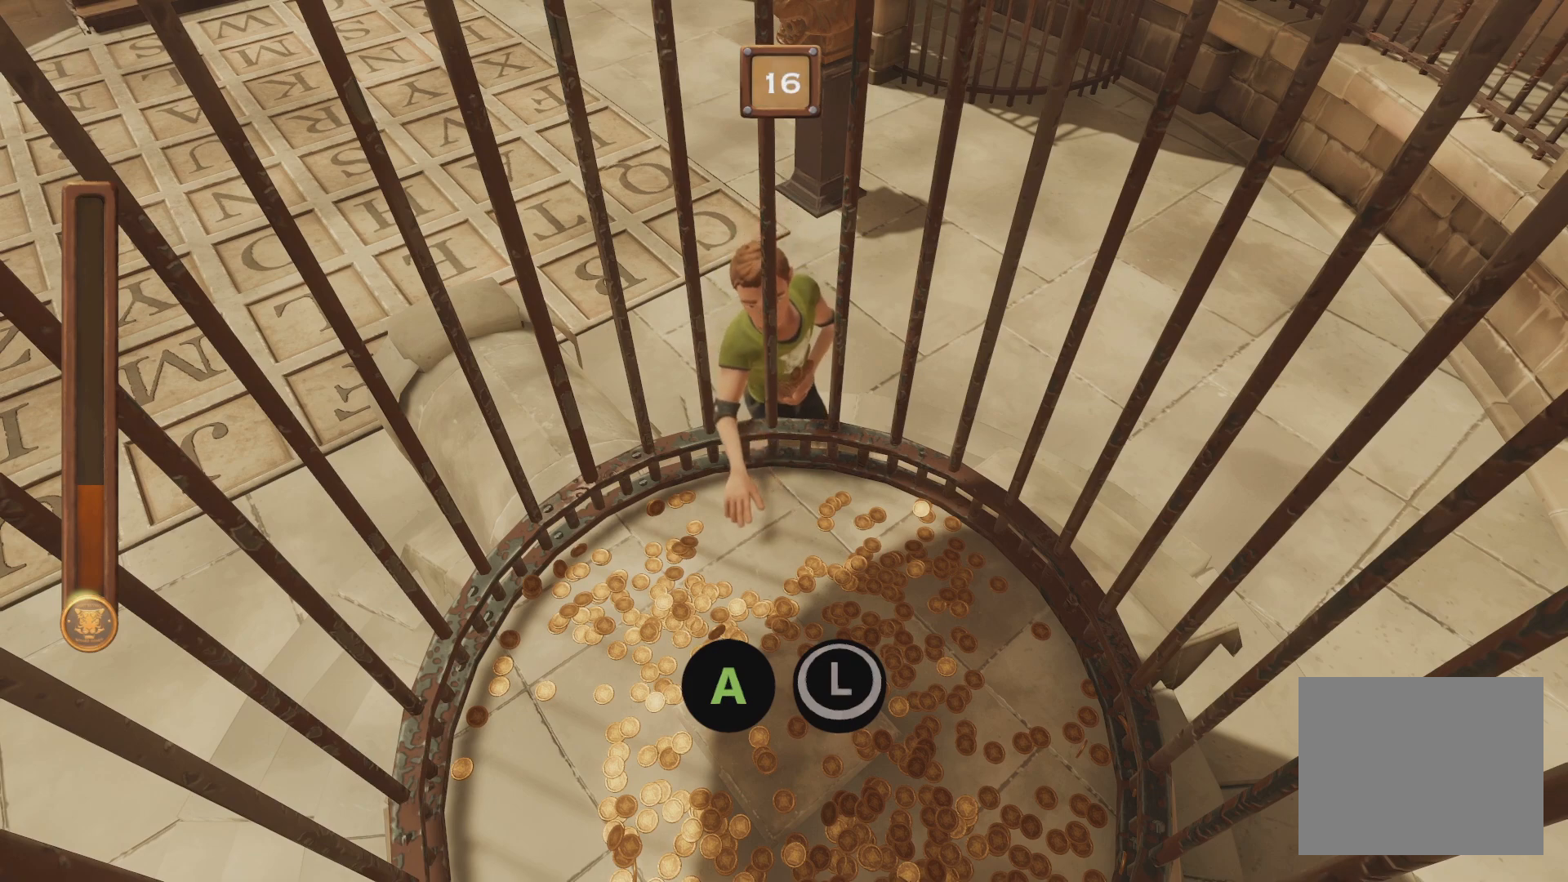
{"buttons": ["A", "B"], "events": []}
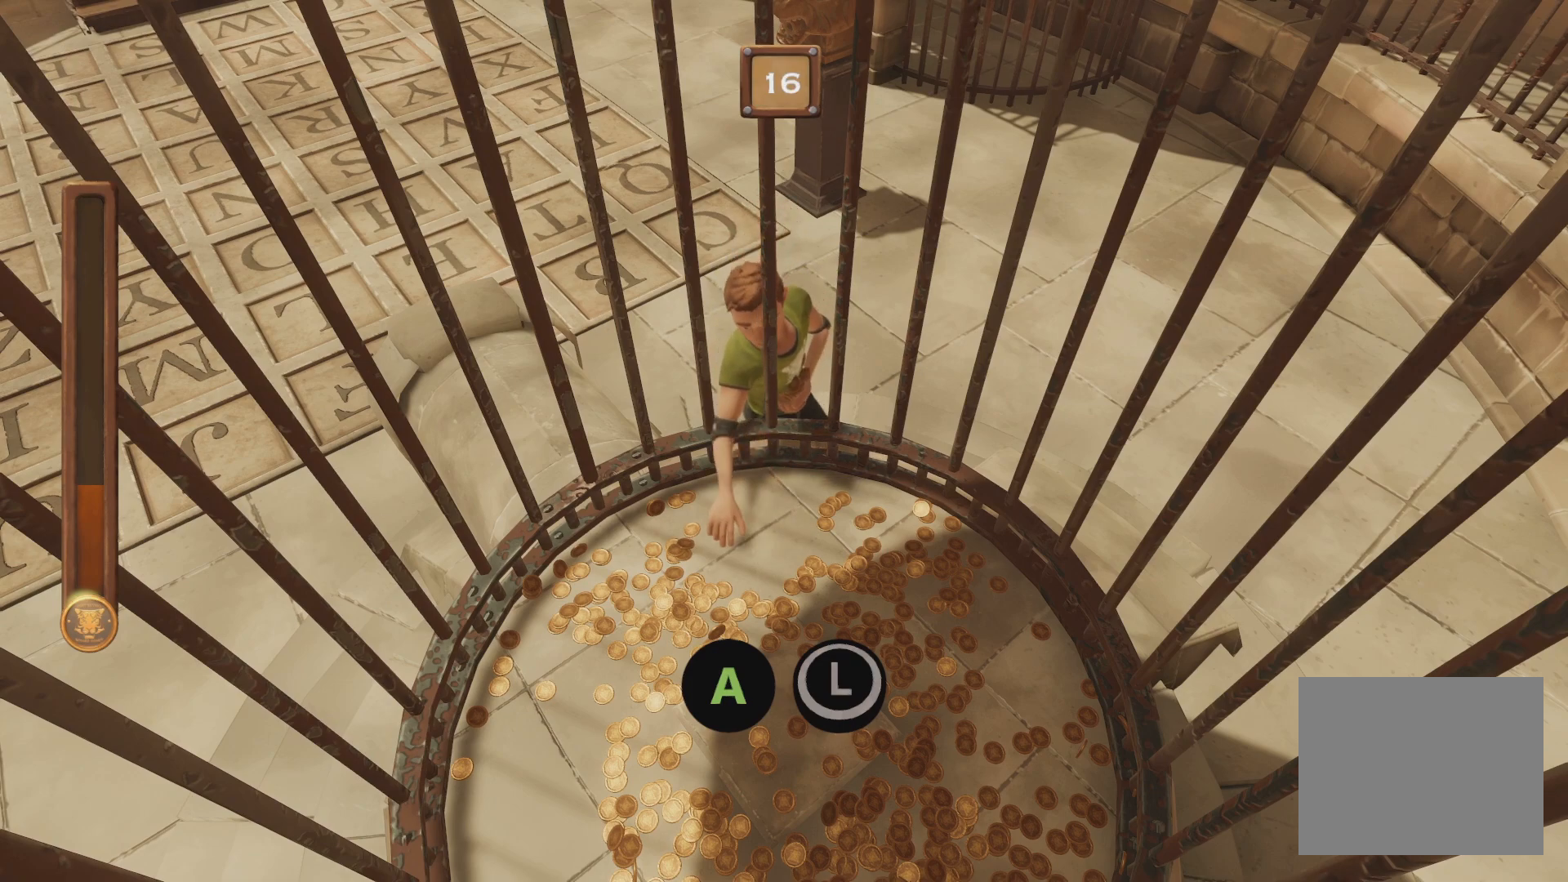
{"buttons": ["A", "B"], "events": []}
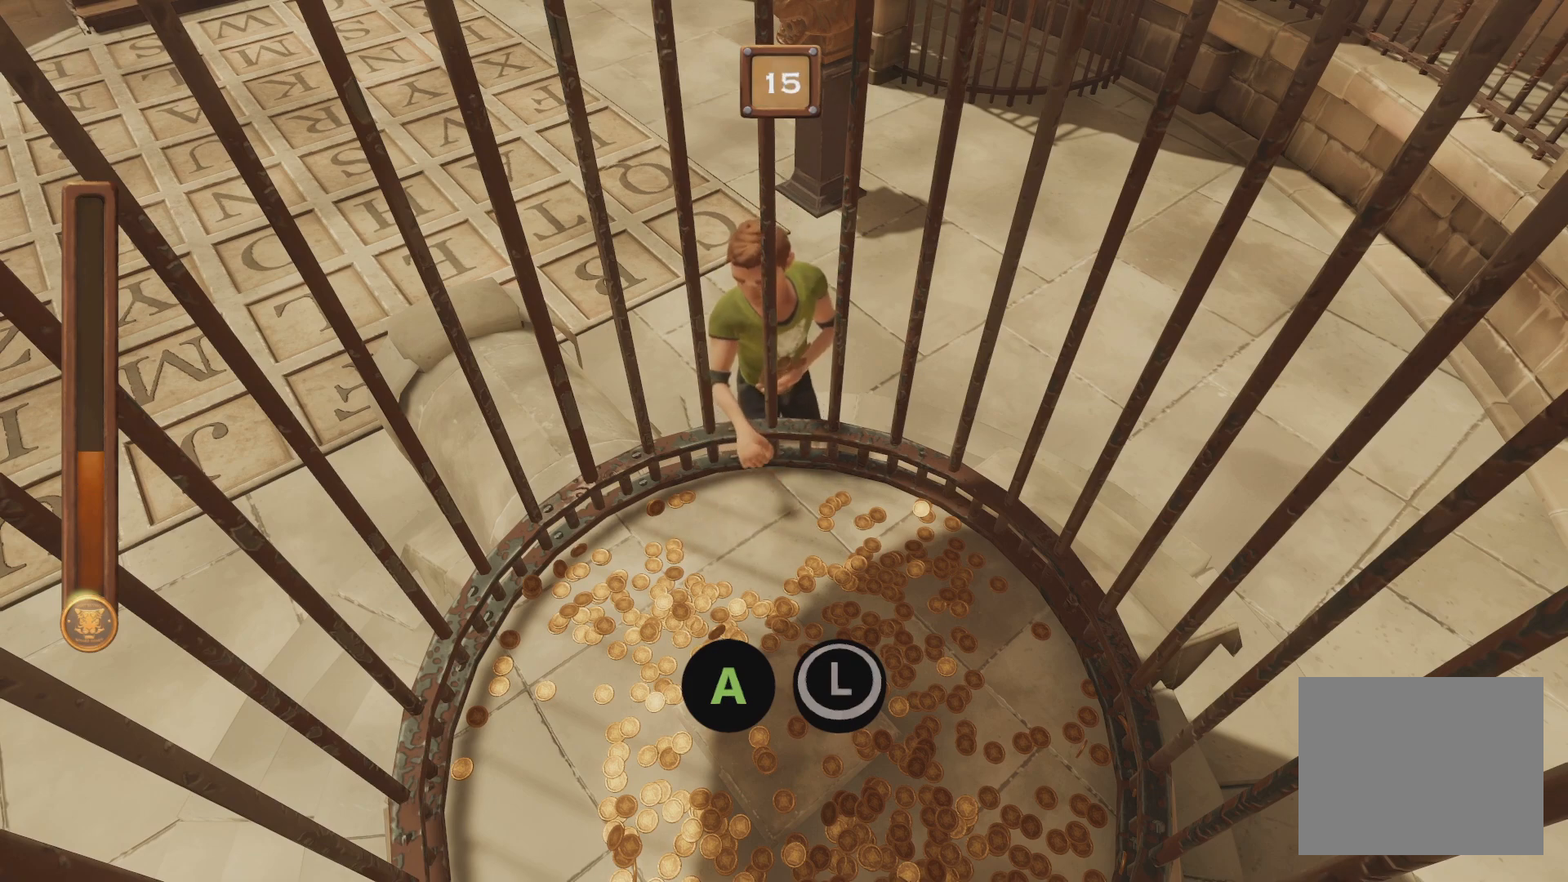
{"buttons": ["A", "B"], "events": []}
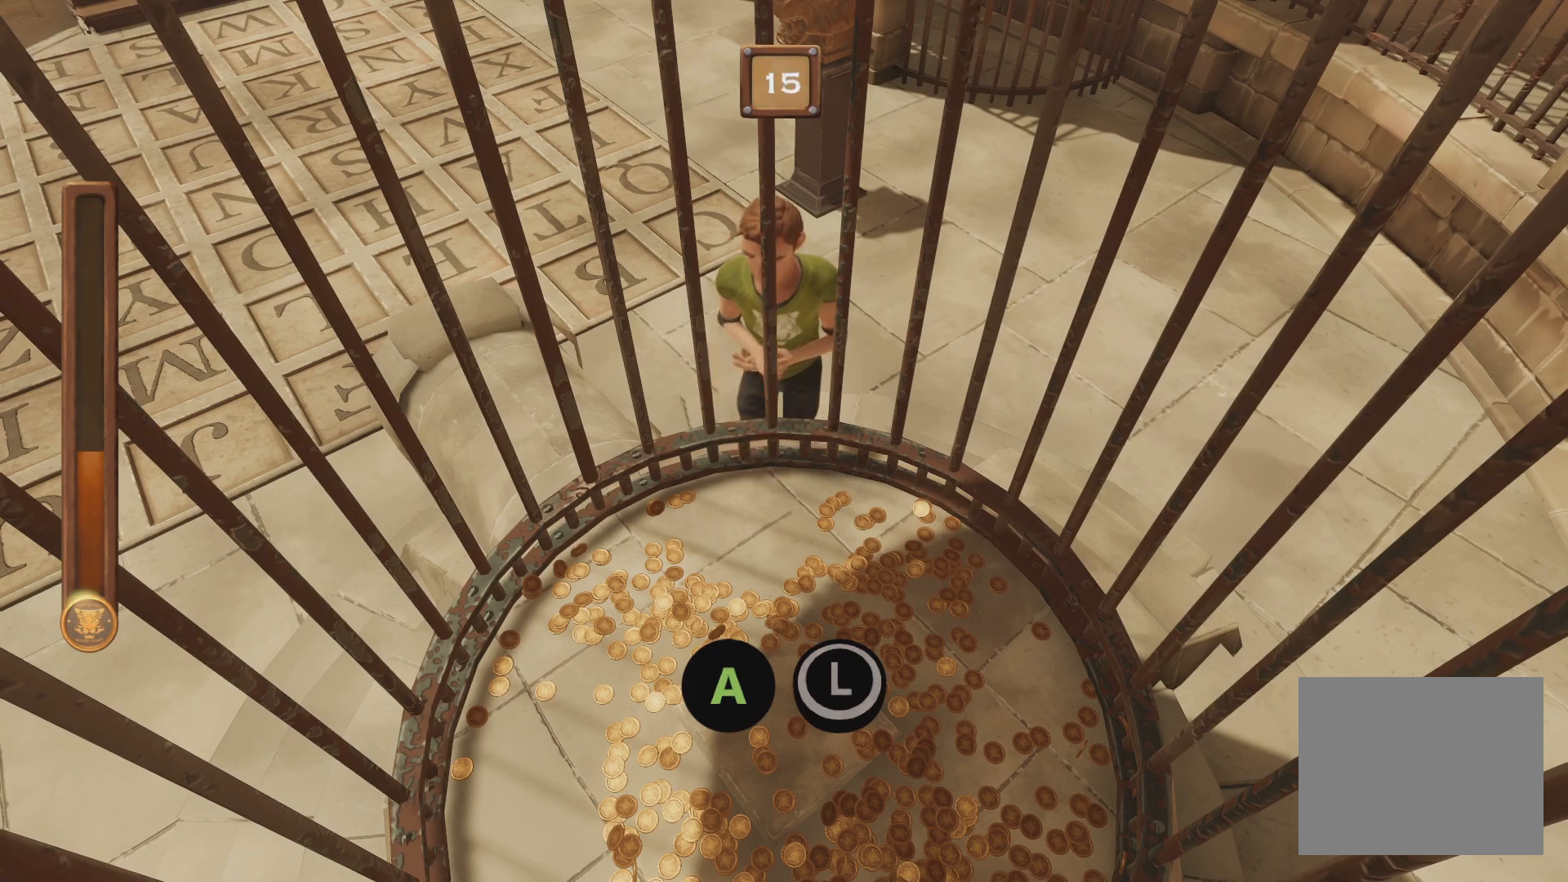
{"buttons": ["A", "B"], "events": []}
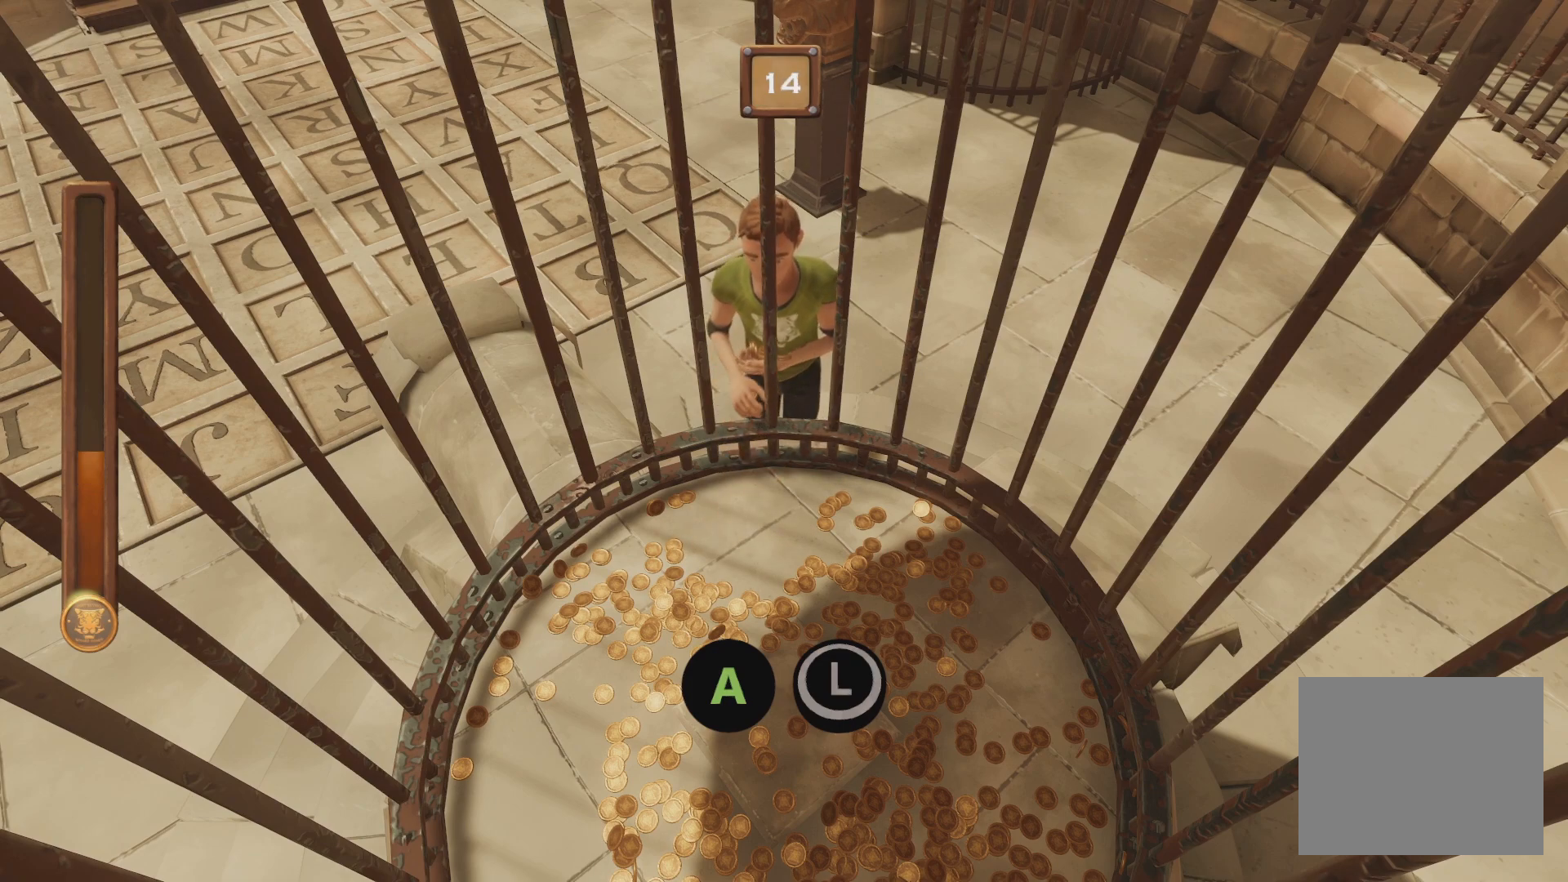
{"buttons": ["A", "B"], "events": []}
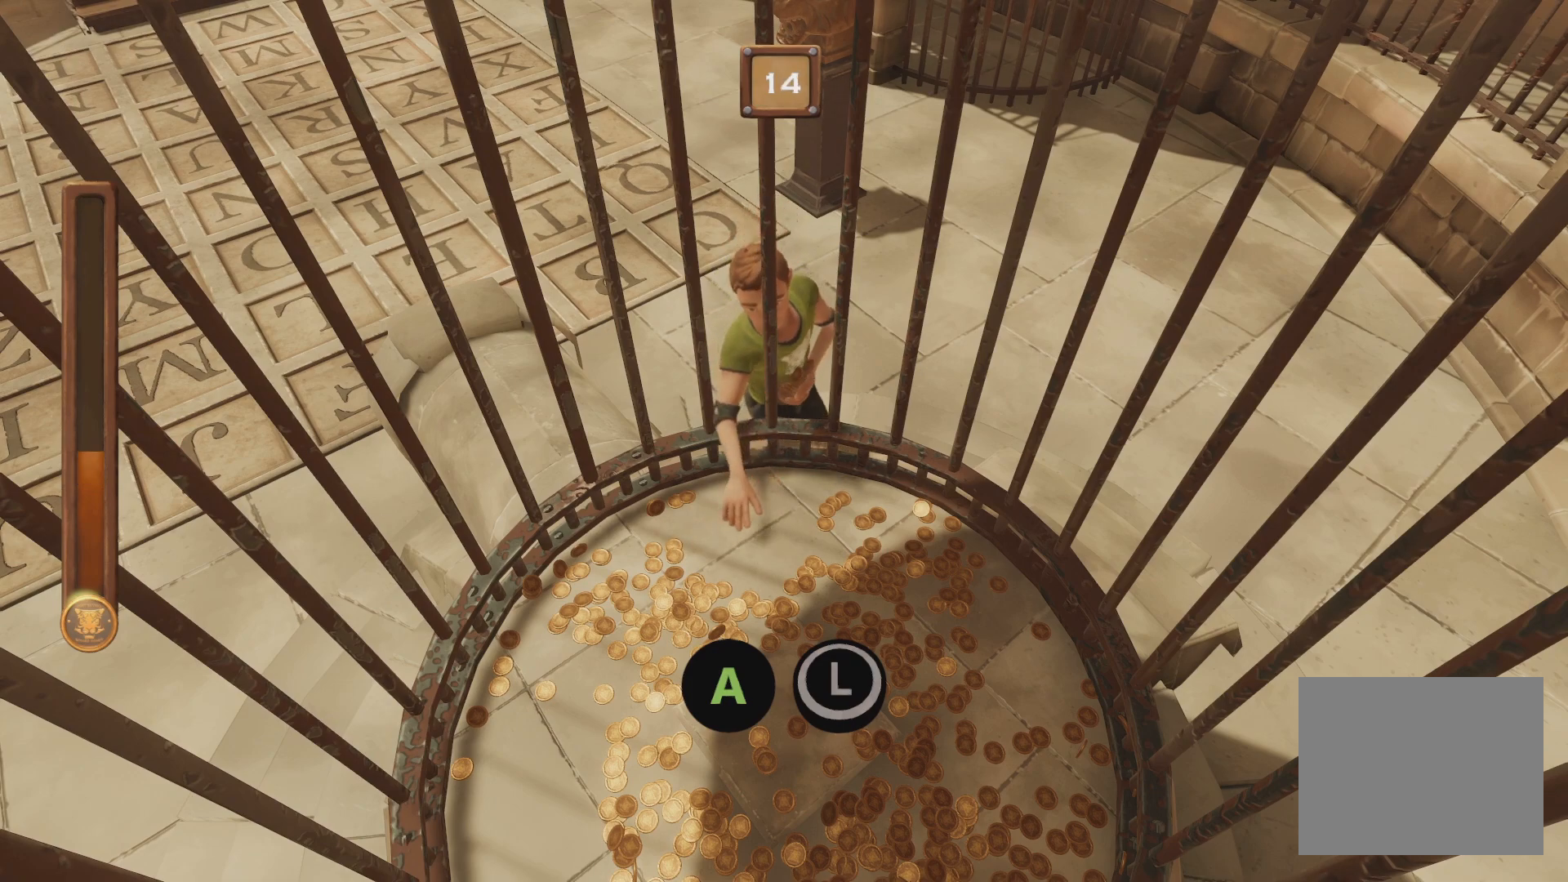
{"buttons": ["A", "B"], "events": []}
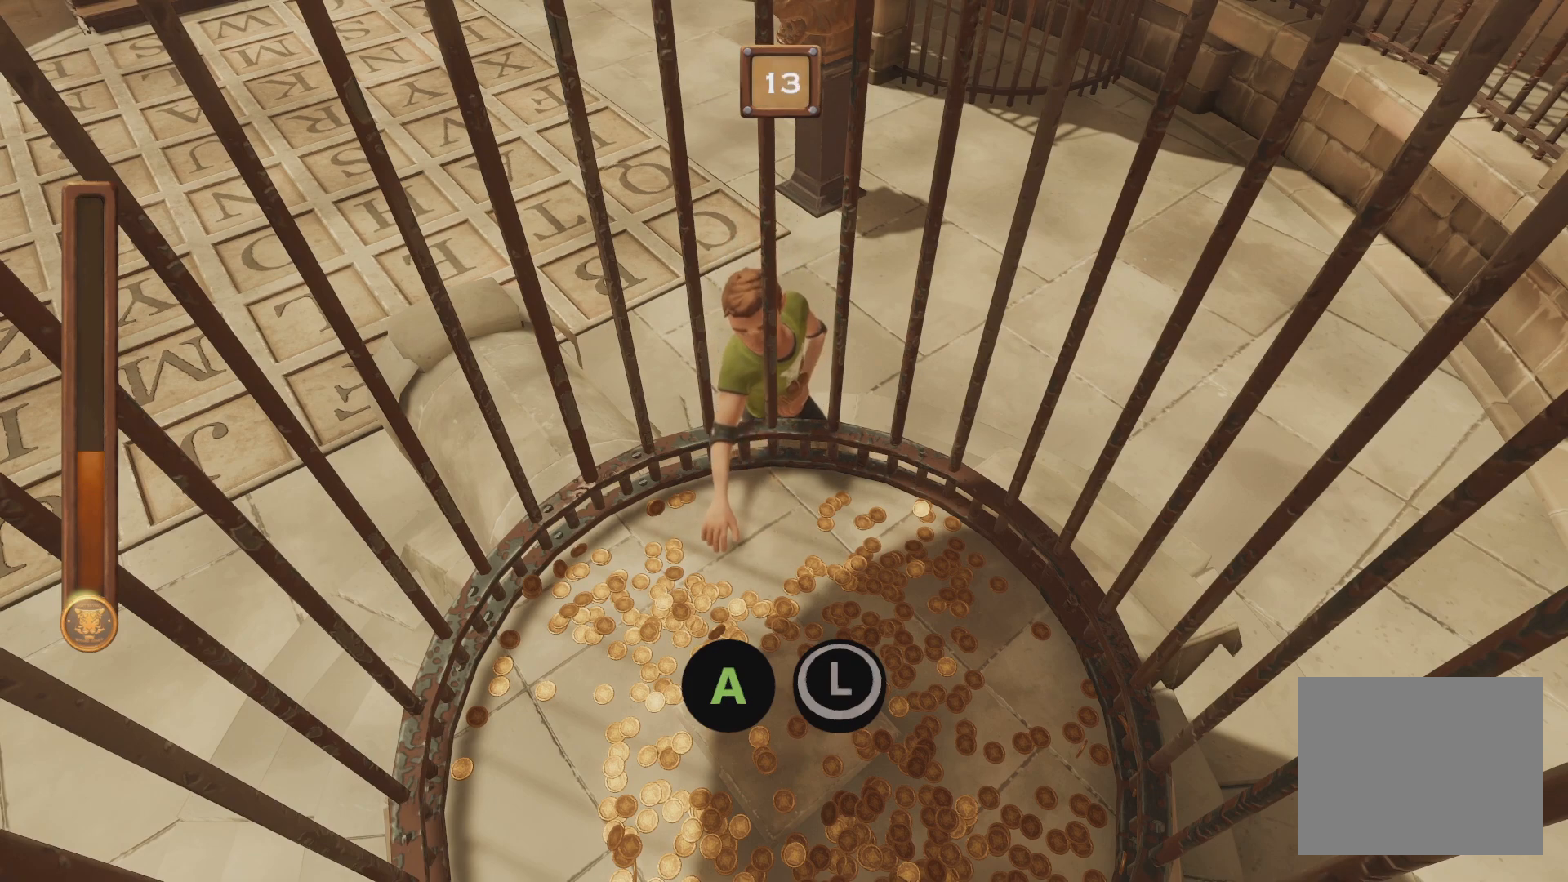
{"buttons": ["A", "B"], "events": []}
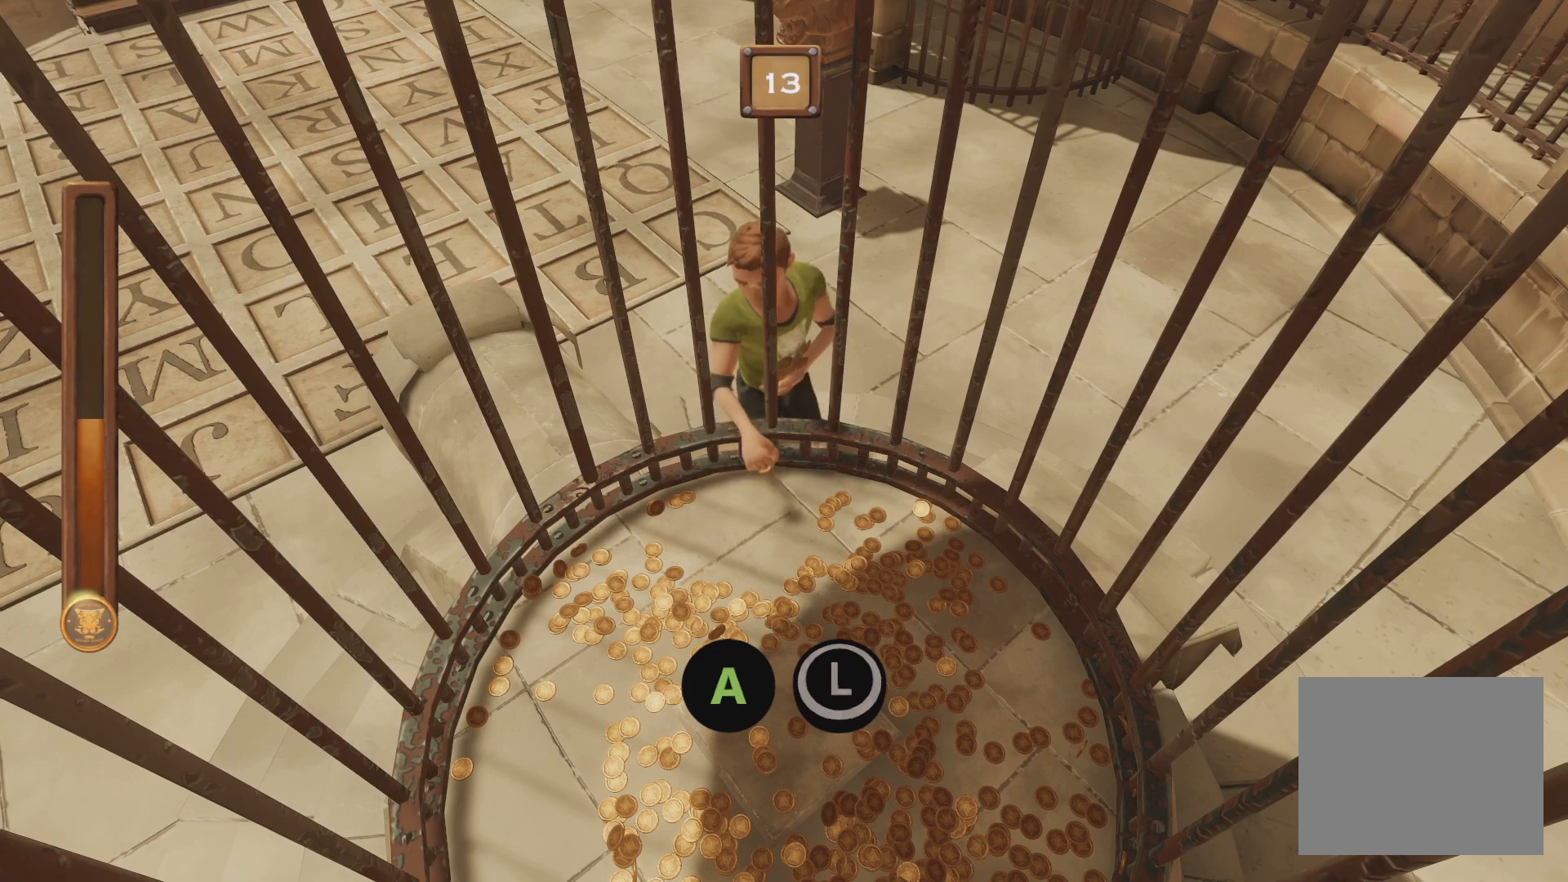
{"buttons": ["A", "B"], "events": []}
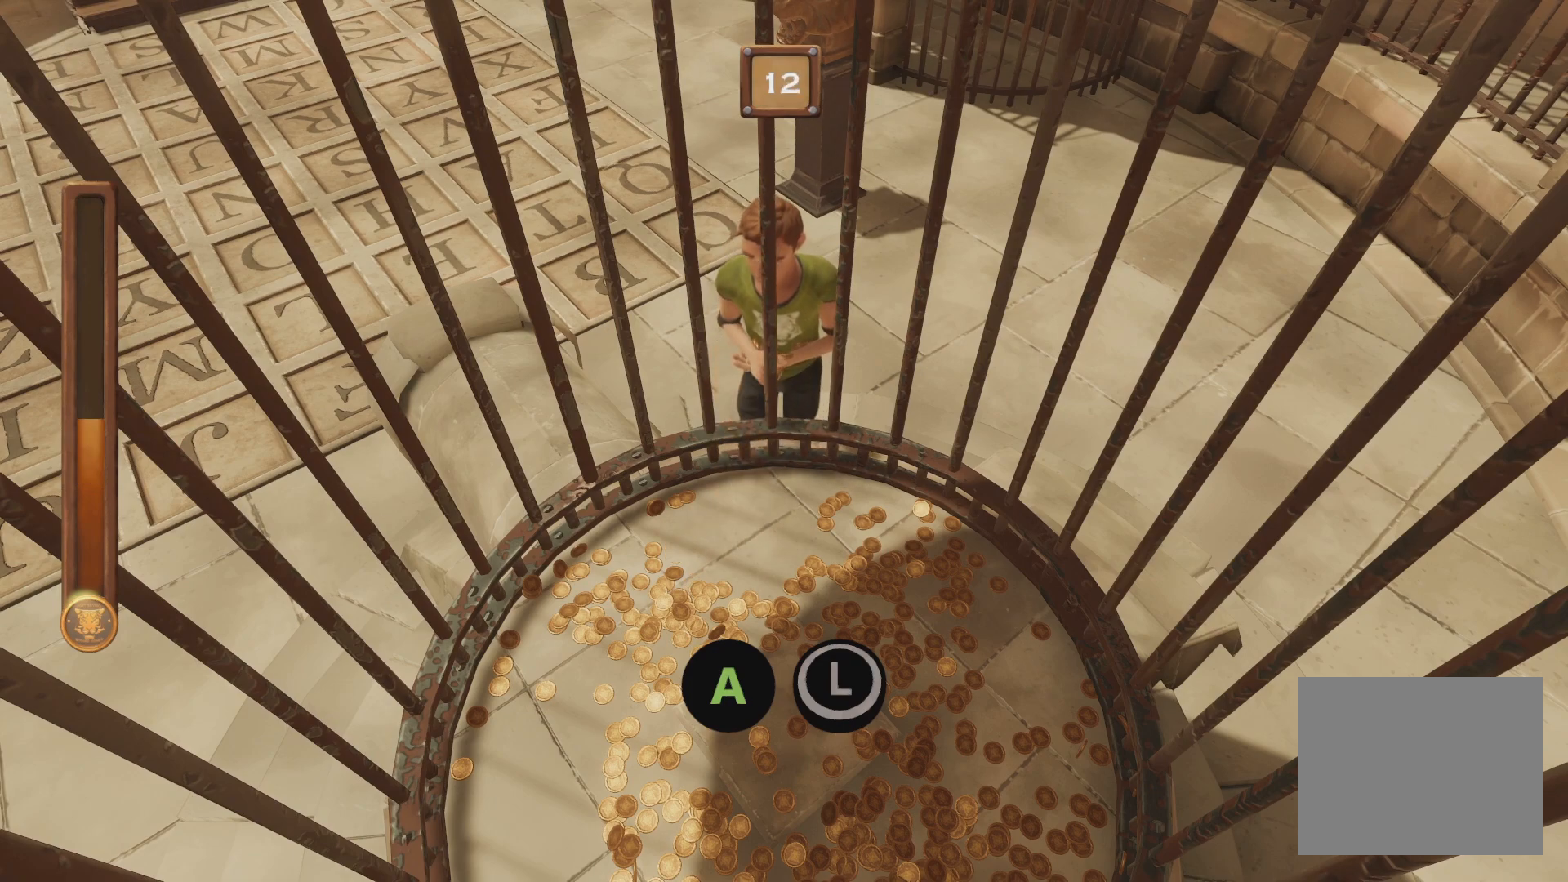
{"buttons": ["A", "B"], "events": []}
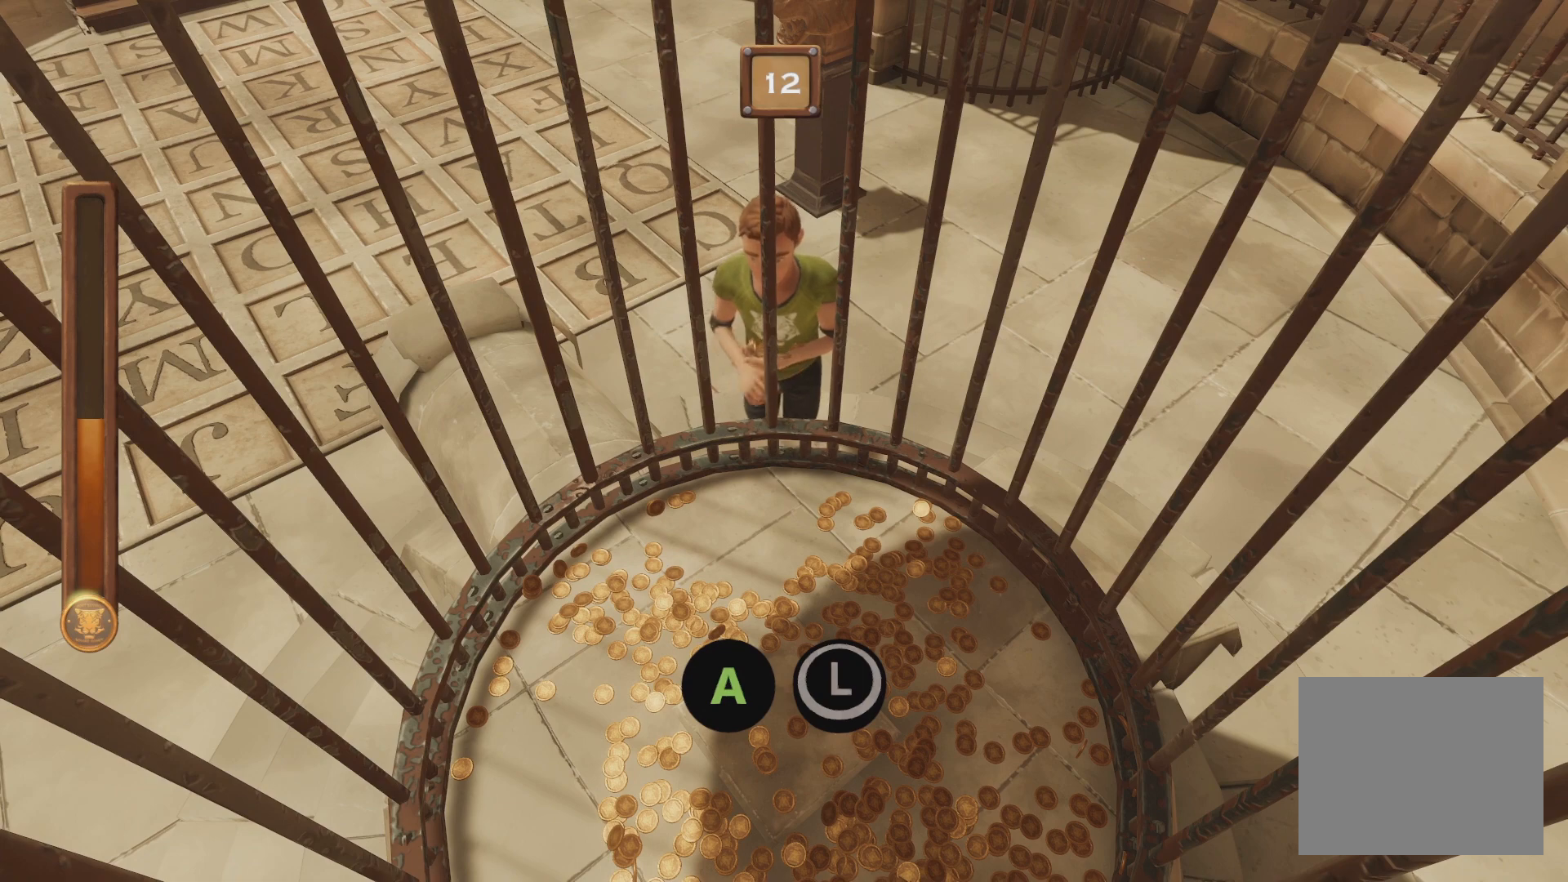
{"buttons": ["A", "B"], "events": []}
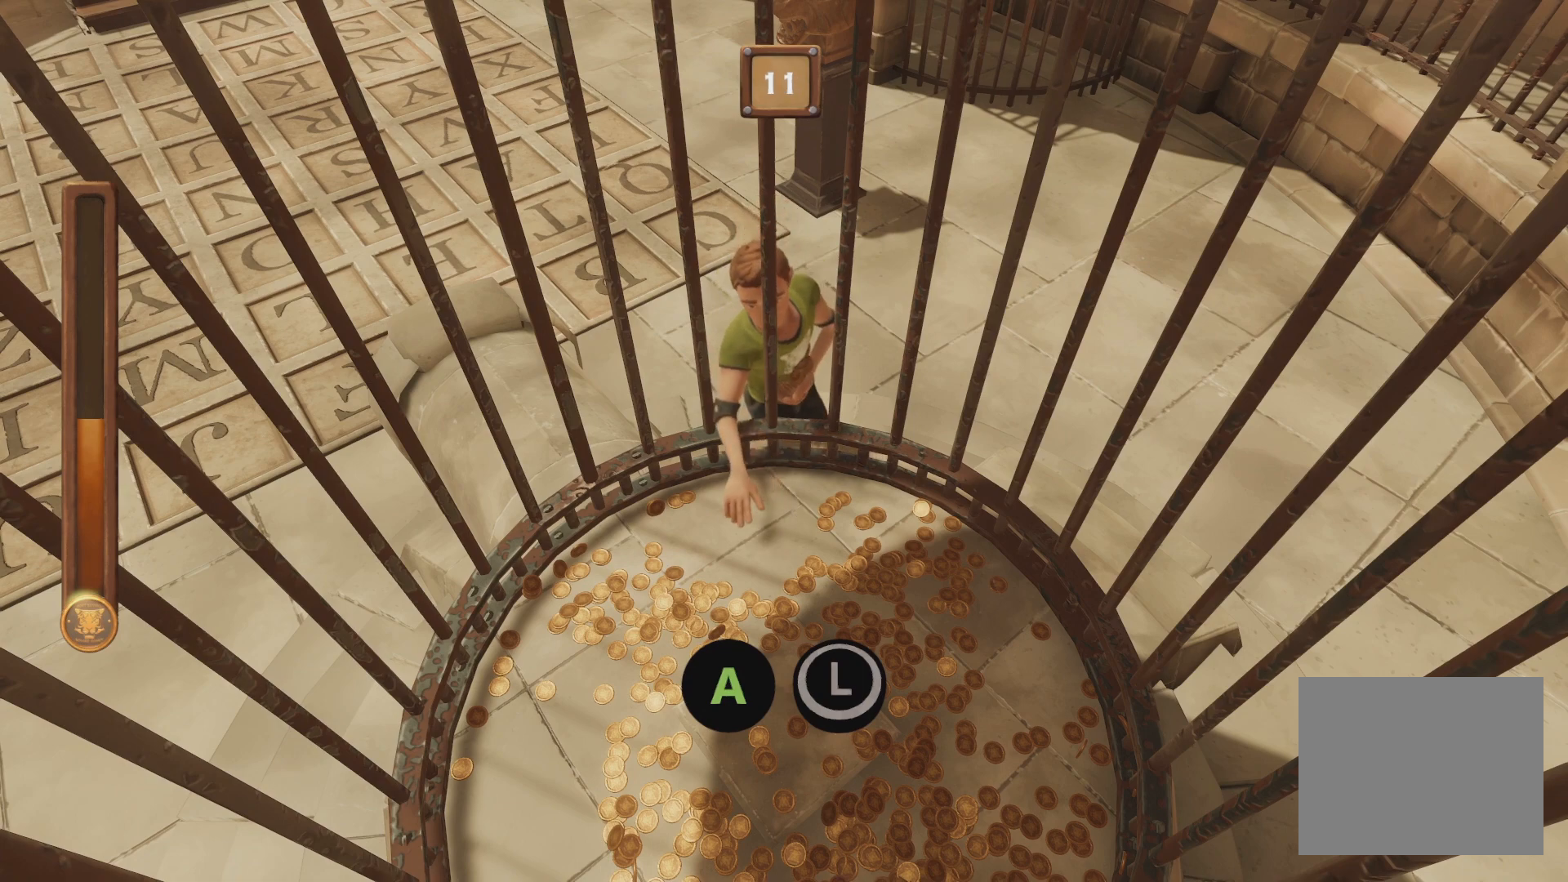
{"buttons": ["A", "B"], "events": []}
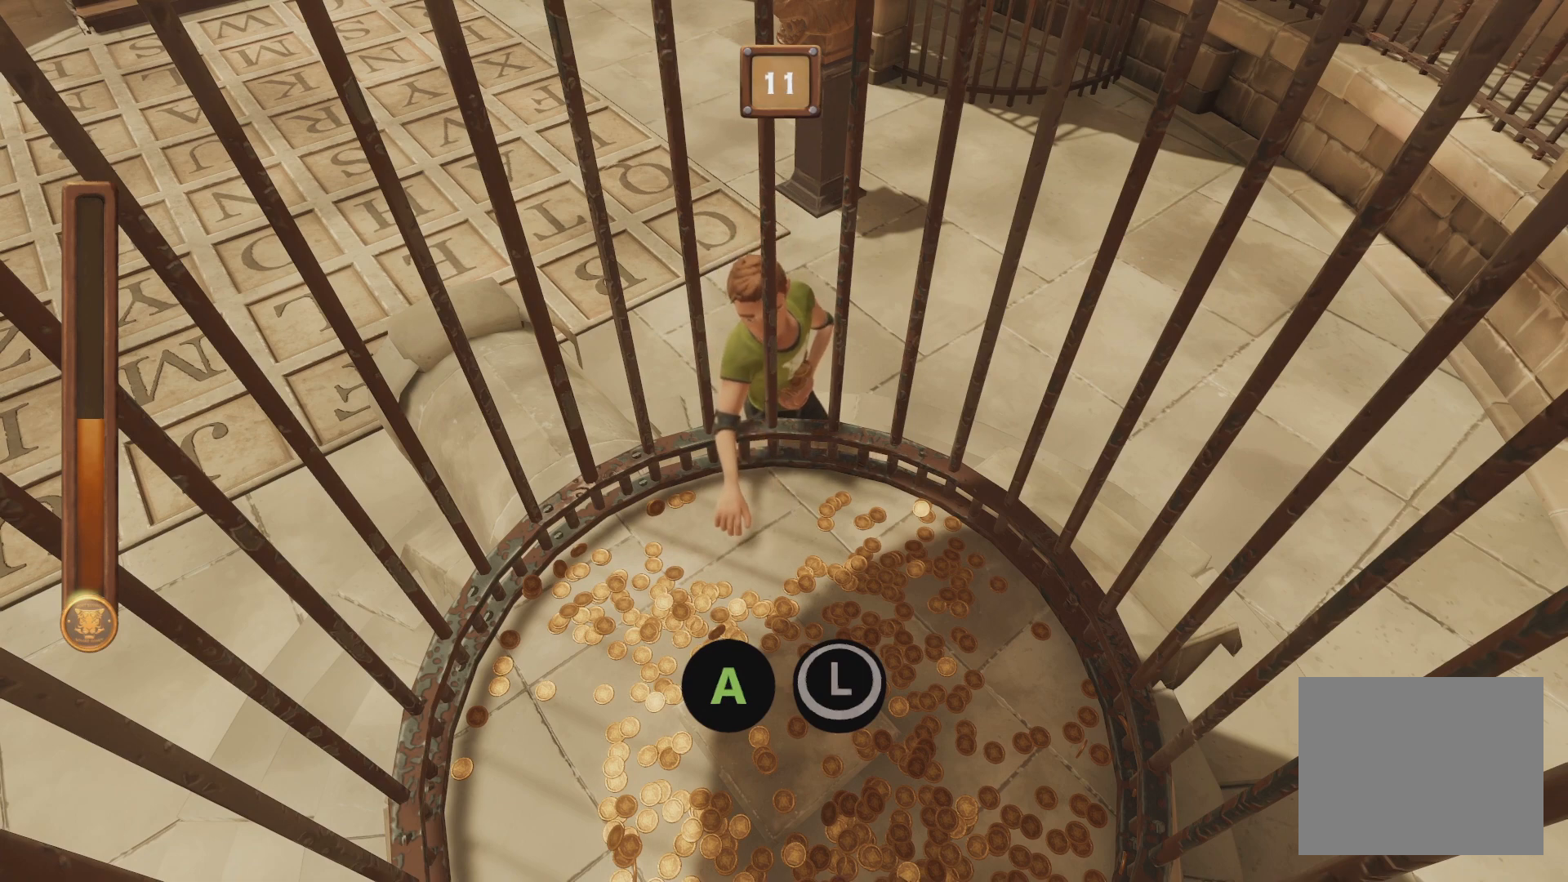
{"buttons": ["A", "B"], "events": []}
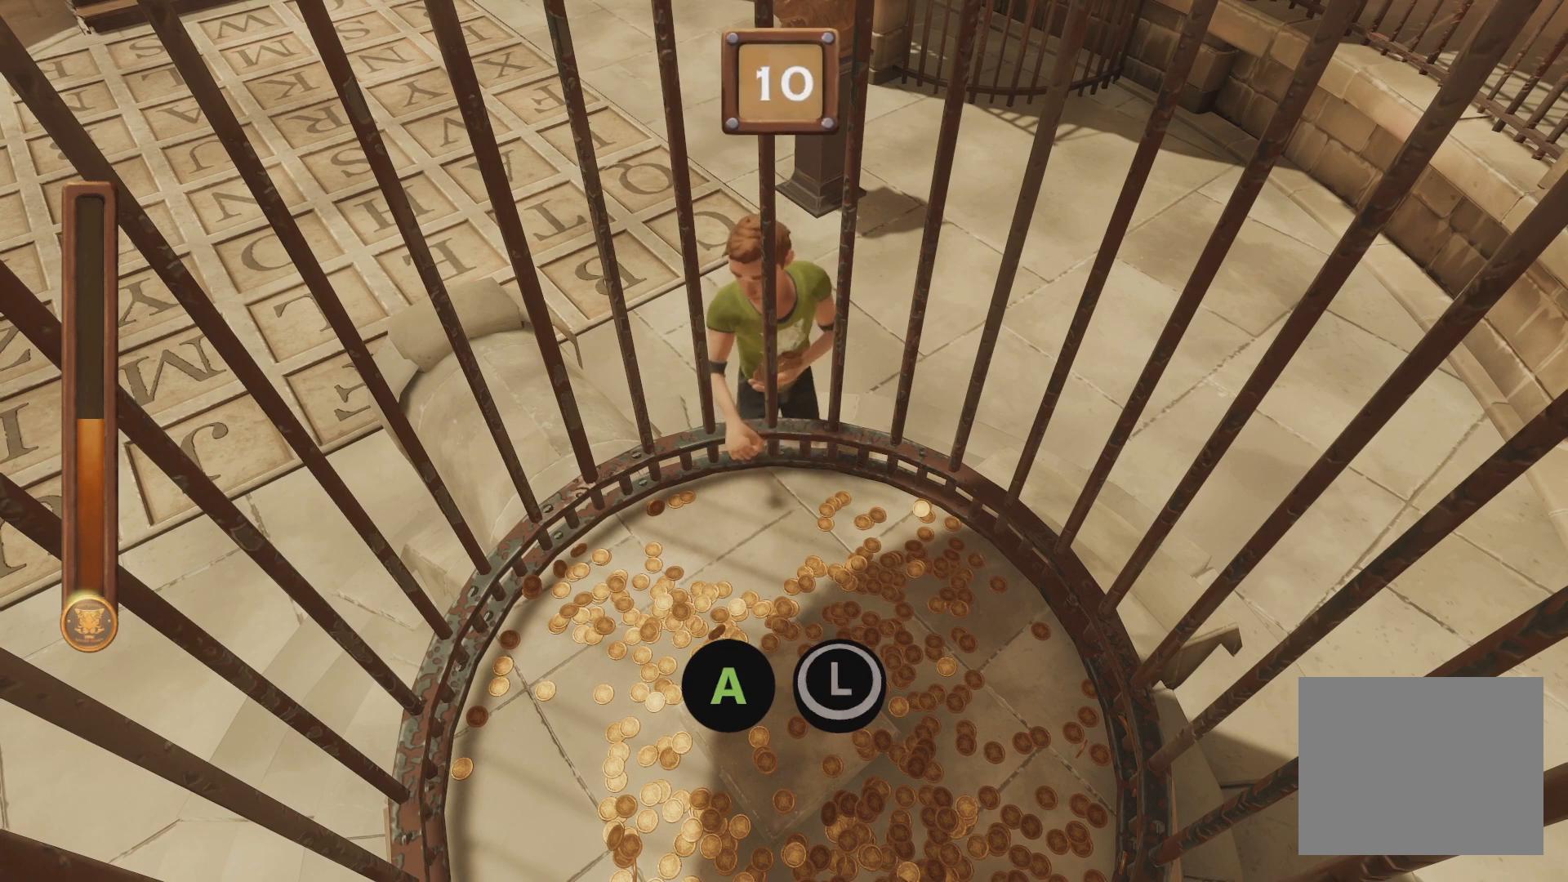
{"buttons": ["A", "B"], "events": []}
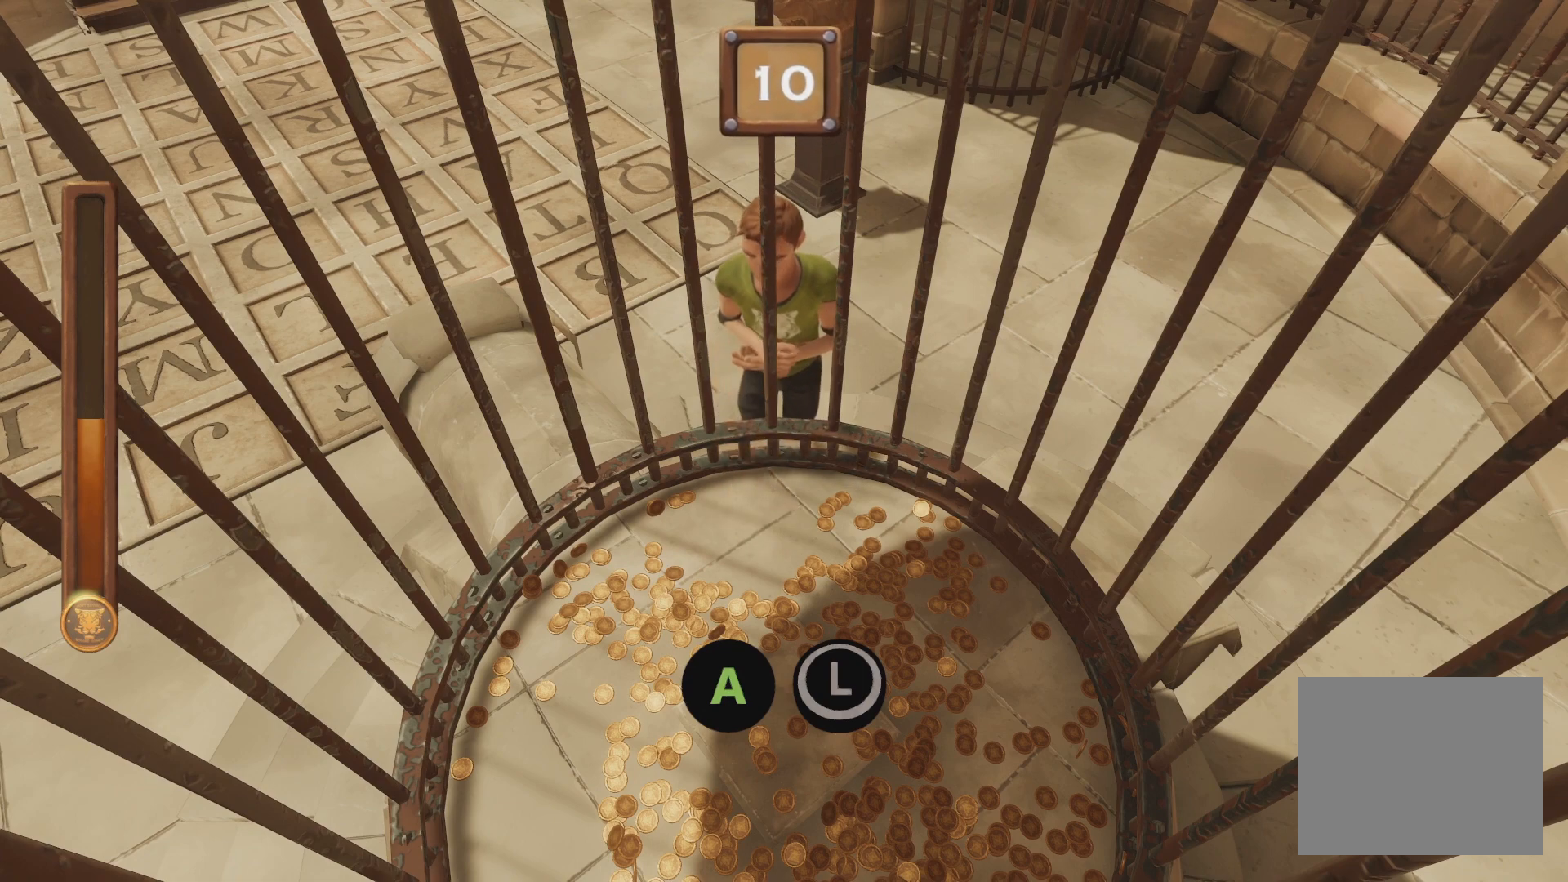
{"buttons": ["A", "B"], "events": []}
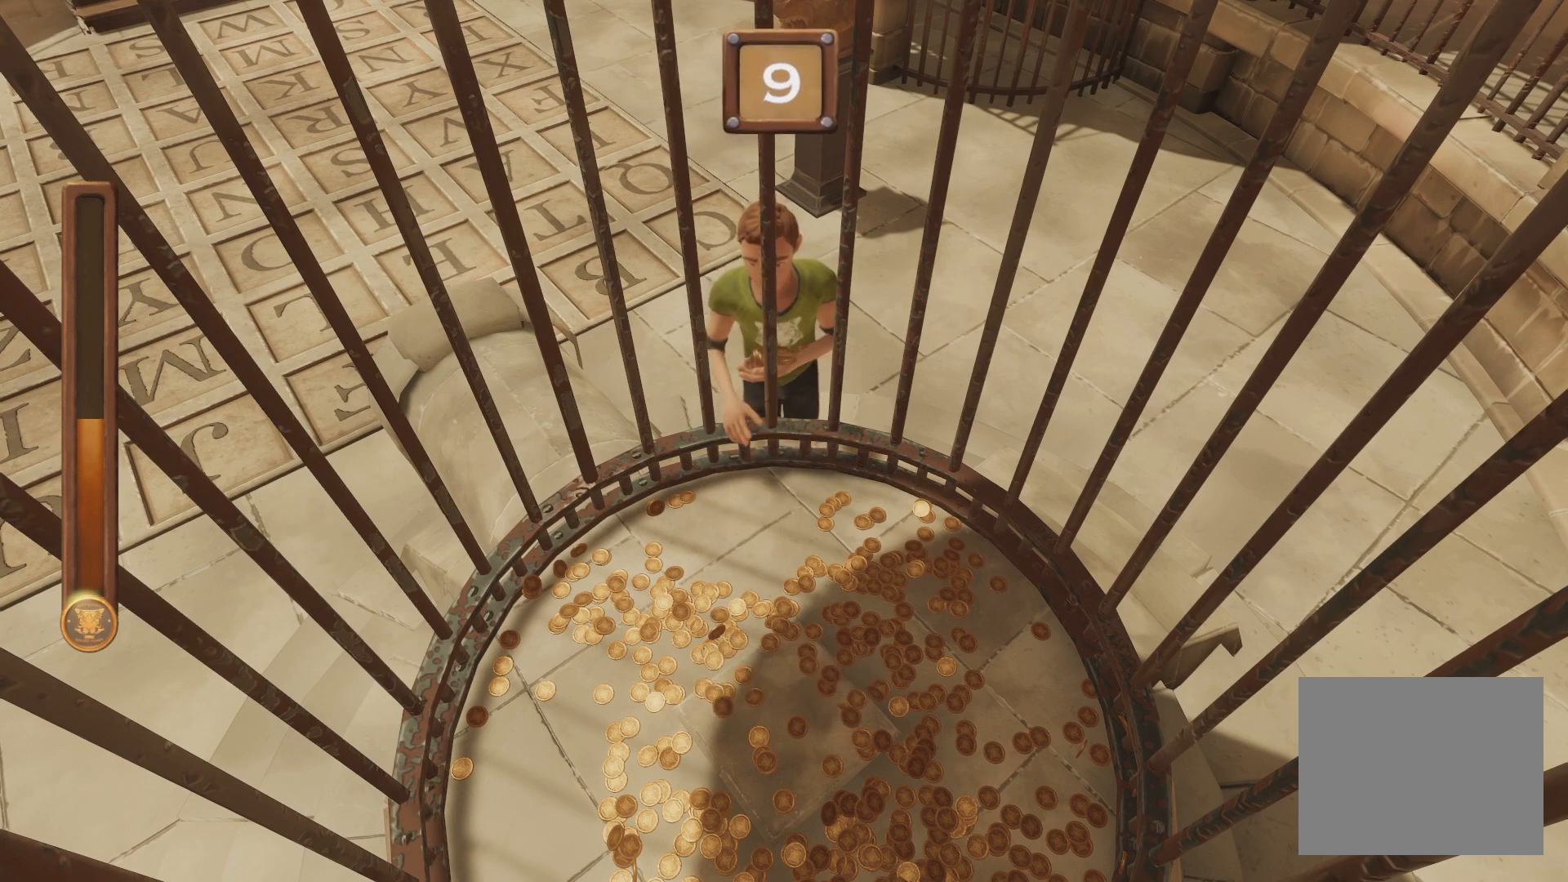
{"buttons": [], "events": [[367, "A", "up"], [433, "B", "up"]]}